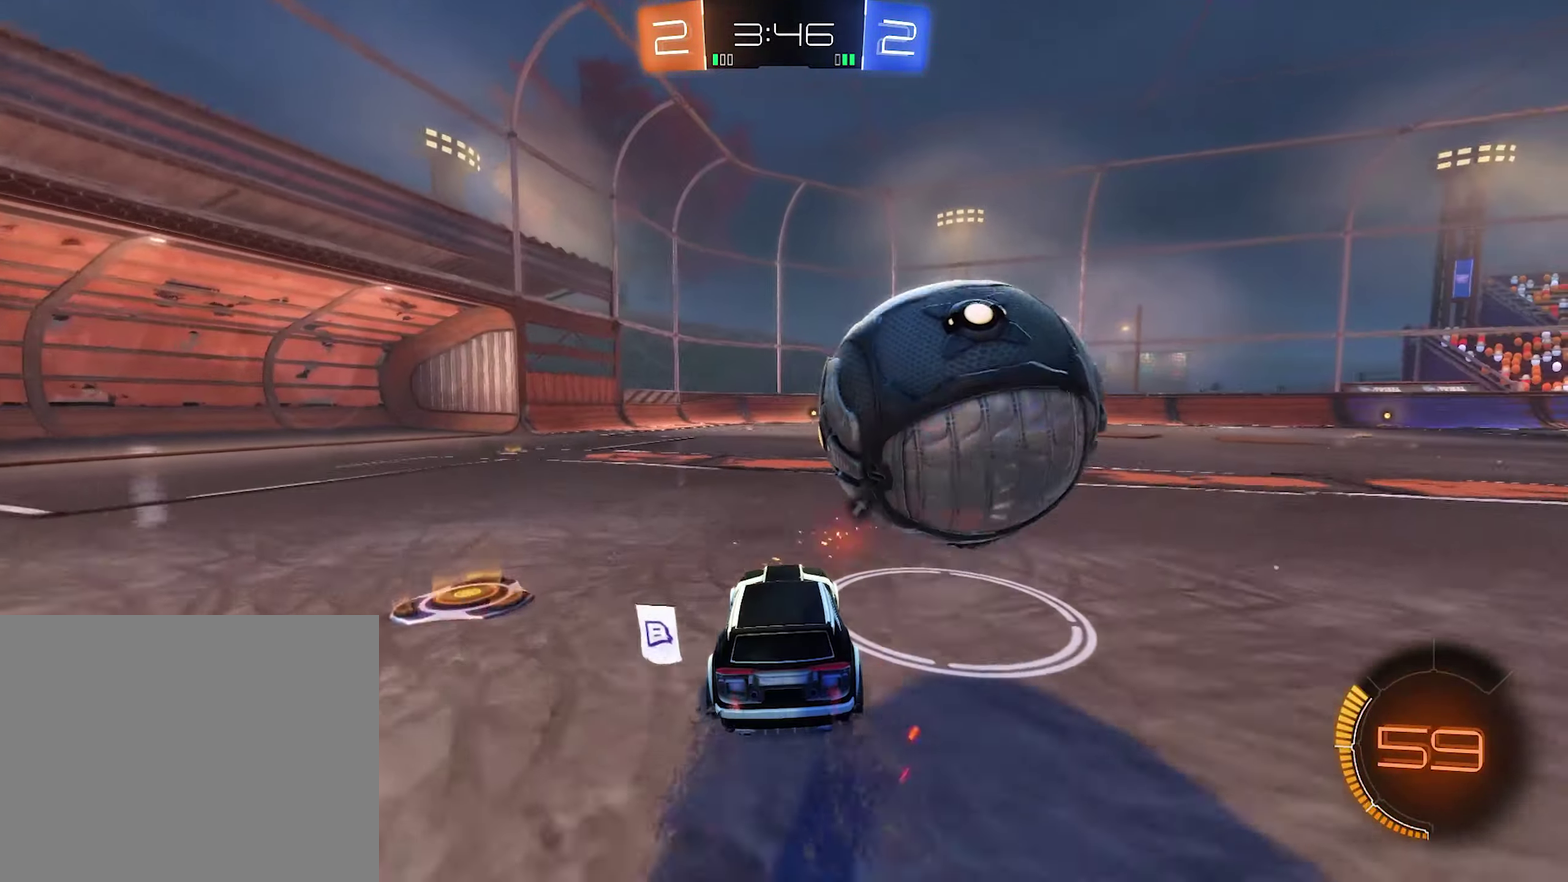
Gameplay with a controller (Xbox layout); each line is a JSON object with the inputs held at the frame after it. "events" lists button and stick changes between this image and that frame as [ms after this image, input, new state], when the widget could be followed in between.
{"buttons": ["B", "R2"], "left_stick": "right", "right_stick": "center", "events": [[50, "R2", "up"], [184, "R2", "down"], [417, "B", "down"], [484, "left_stick", "right"]]}
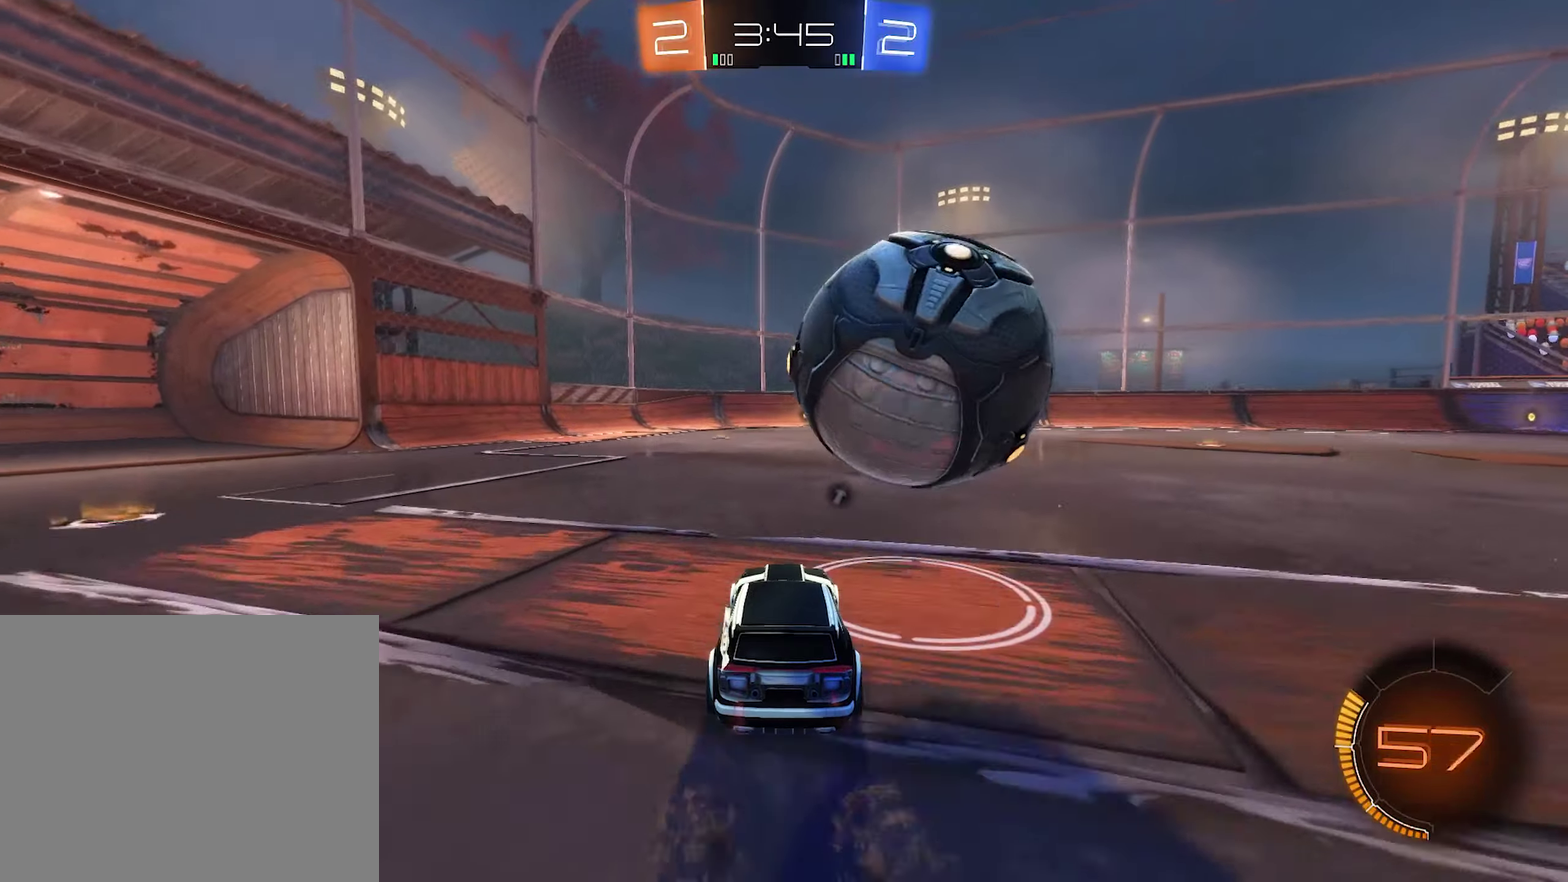
{"buttons": ["B", "R2"], "left_stick": "right", "right_stick": "center", "events": [[50, "left_stick", "center"], [217, "B", "up"], [217, "left_stick", "left"], [317, "B", "down"], [317, "left_stick", "center"], [450, "left_stick", "right"]]}
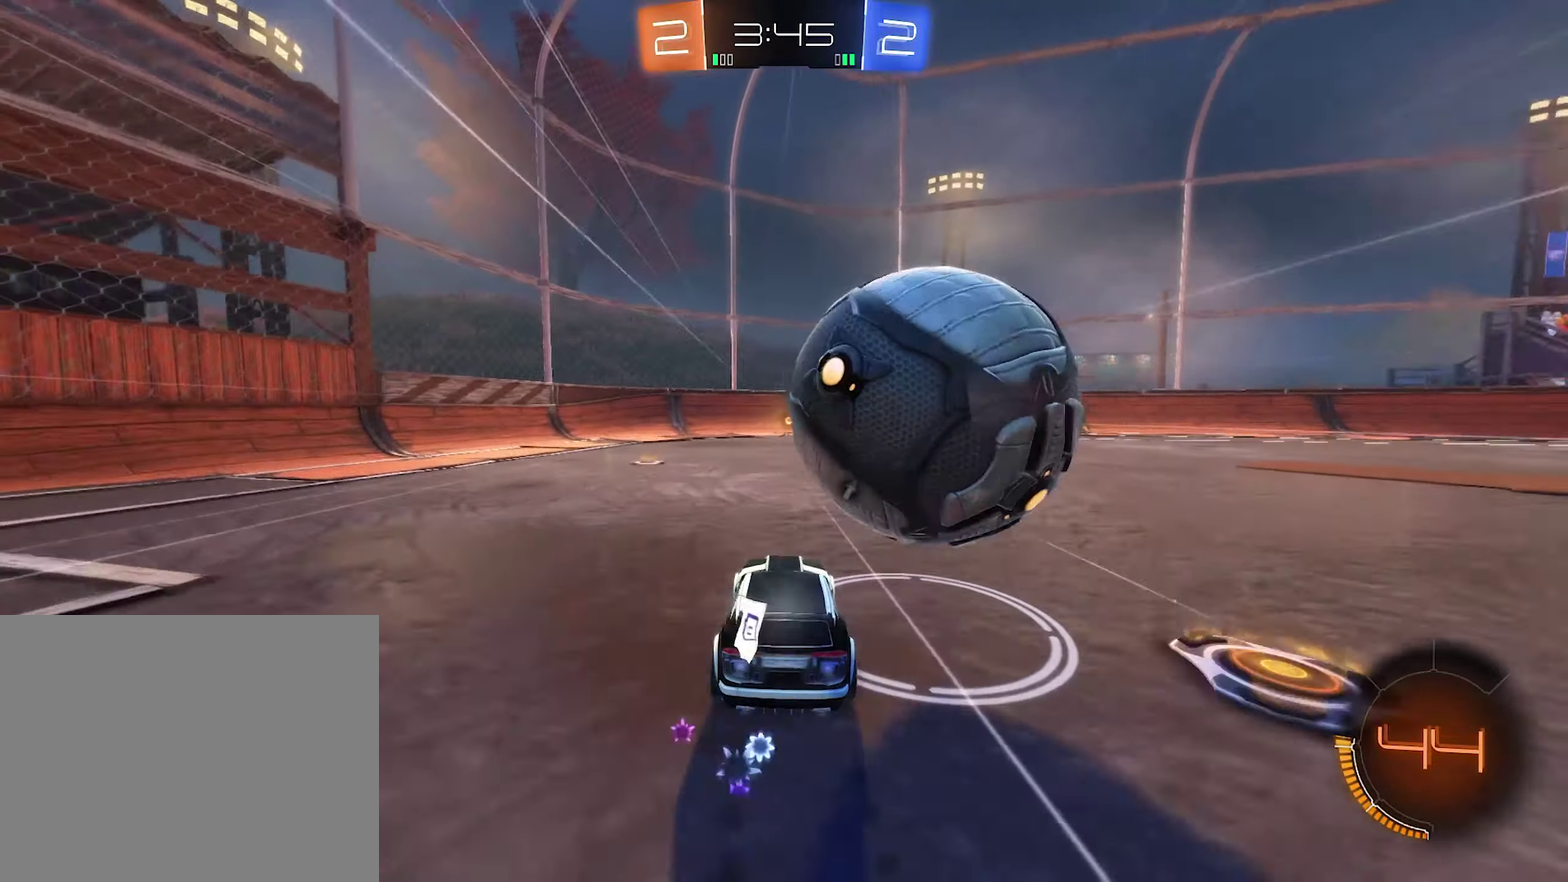
{"buttons": ["Y"], "left_stick": "left", "right_stick": "center", "events": [[17, "B", "up"], [50, "R2", "up"], [84, "left_stick", "center"], [450, "Y", "down"], [484, "left_stick", "left"]]}
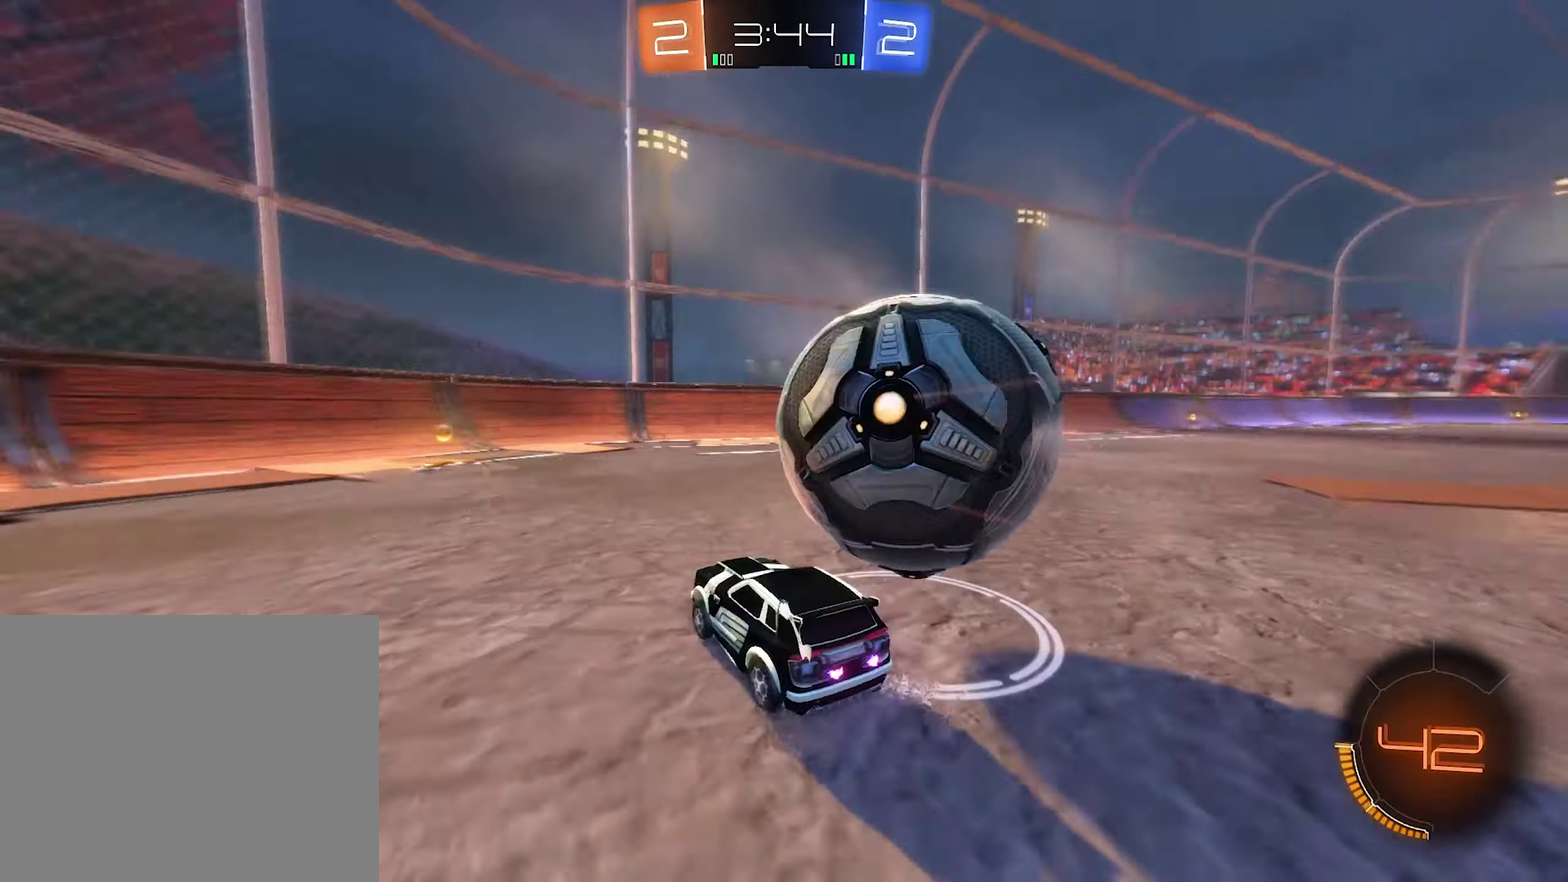
{"buttons": [], "left_stick": "right", "right_stick": "center", "events": [[50, "Y", "up"], [117, "left_stick", "center"], [417, "left_stick", "right"]]}
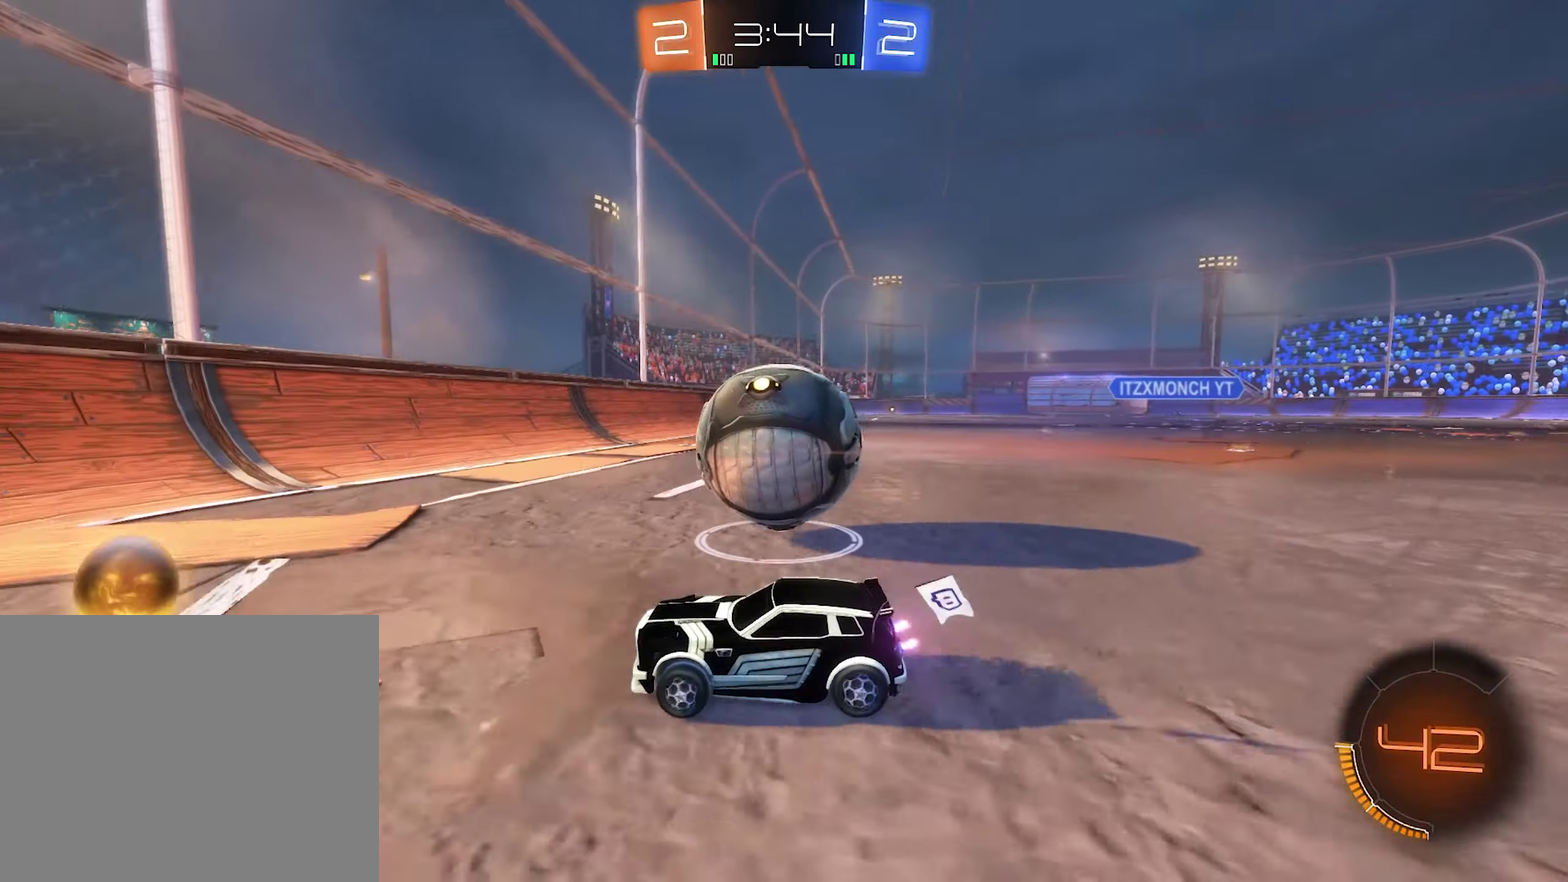
{"buttons": ["R2"], "left_stick": "center", "right_stick": "center", "events": [[50, "R2", "down"], [117, "left_stick", "center"], [284, "left_stick", "right"], [384, "left_stick", "center"]]}
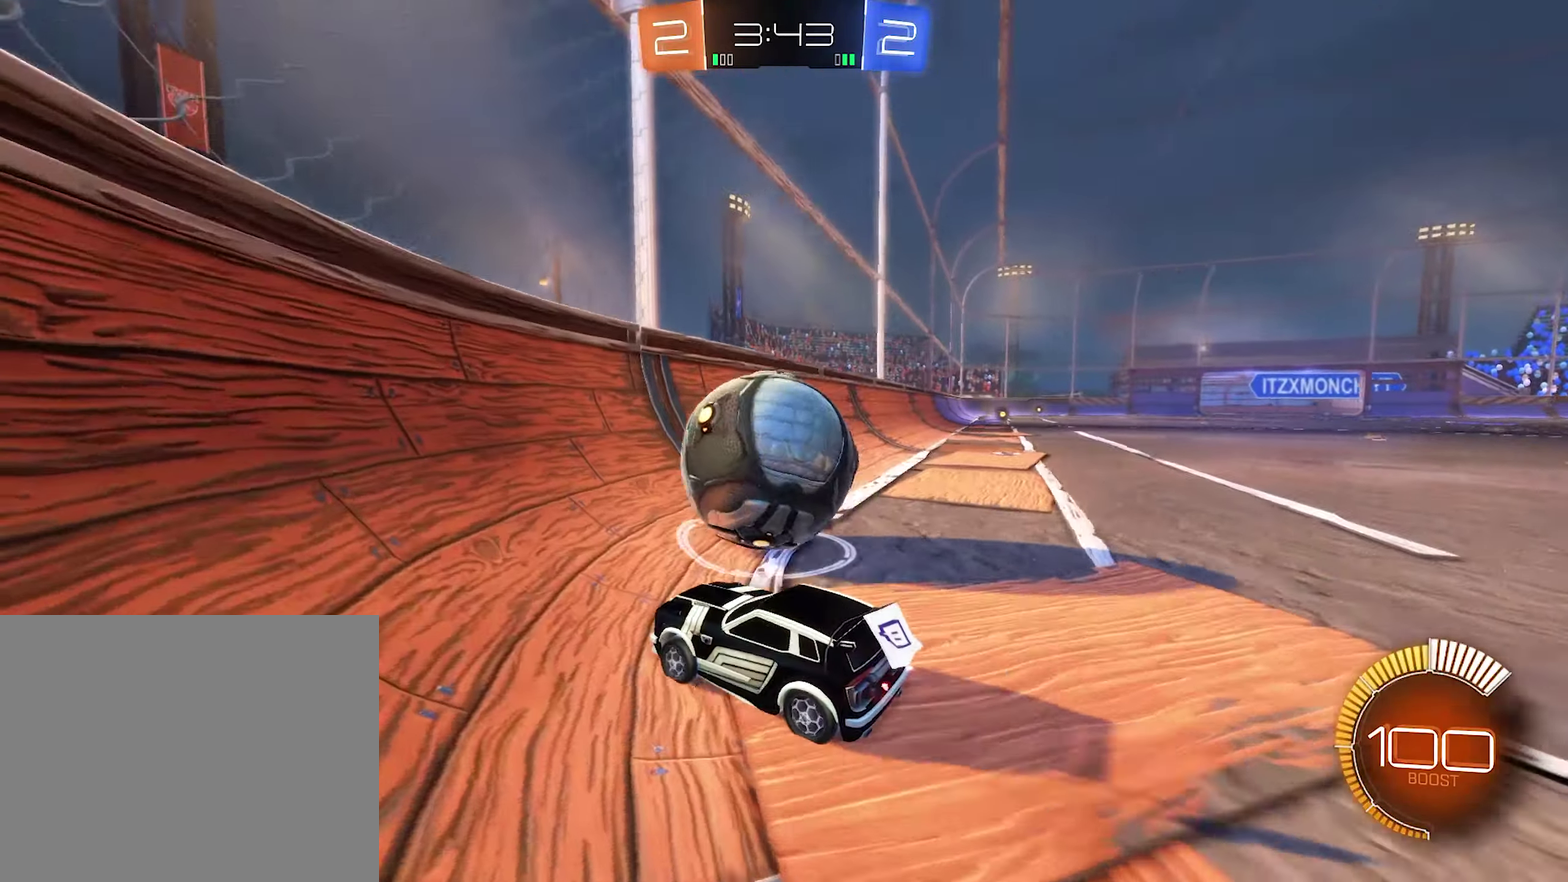
{"buttons": ["R2"], "left_stick": "center", "right_stick": "center", "events": [[84, "left_stick", "right"], [150, "B", "down"], [150, "left_stick", "center"], [384, "B", "up"]]}
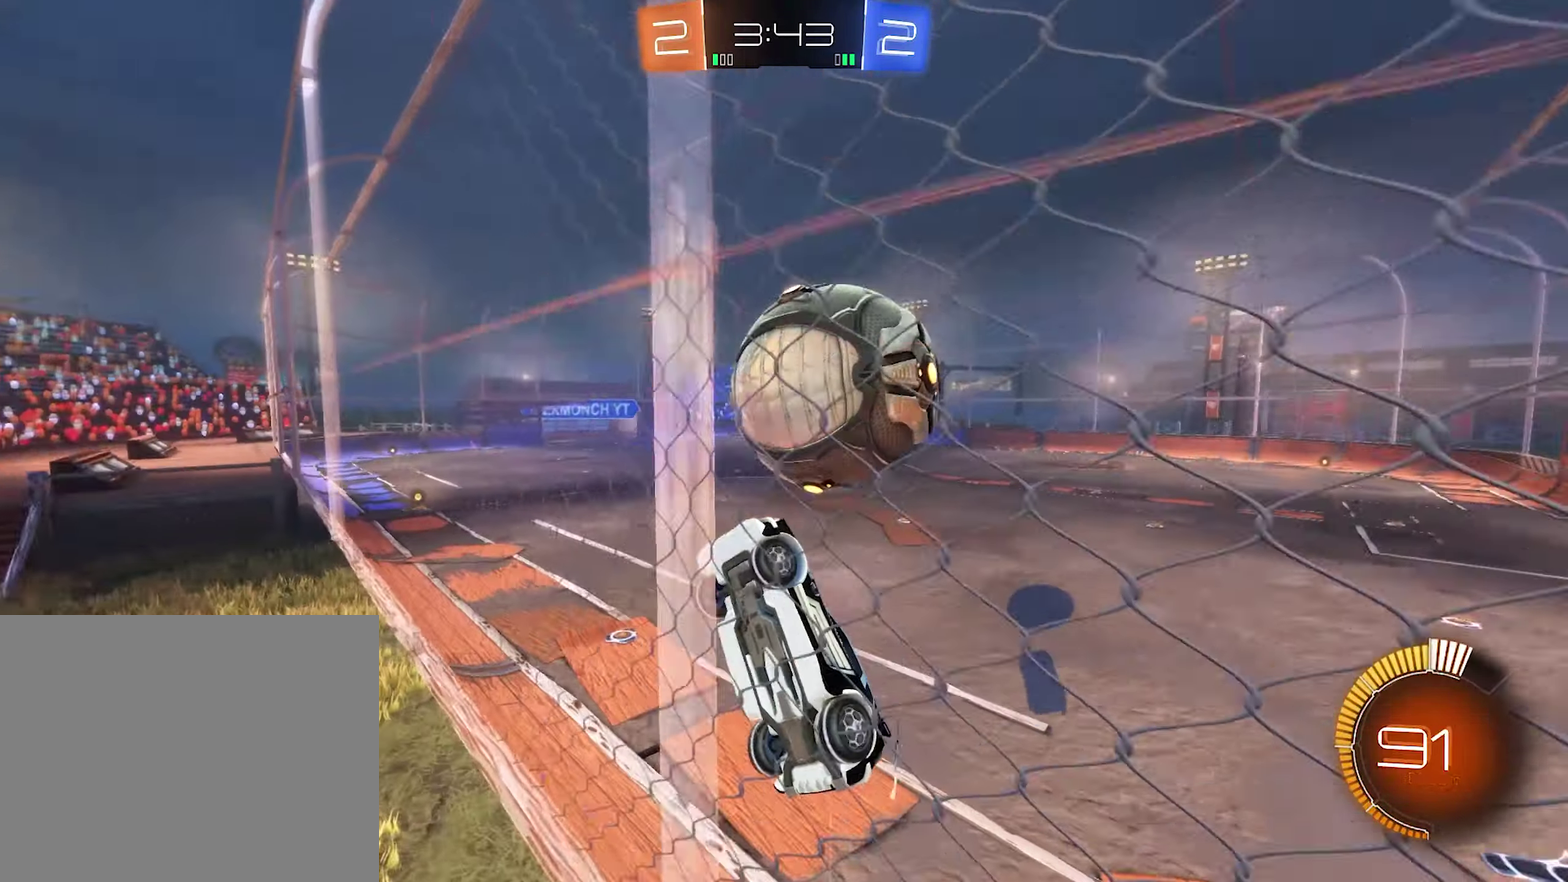
{"buttons": ["R2"], "left_stick": "center", "right_stick": "center", "events": [[184, "R2", "up"], [217, "L2", "down"], [250, "left_stick", "right"], [350, "L2", "up"], [350, "R2", "down"], [450, "left_stick", "center"]]}
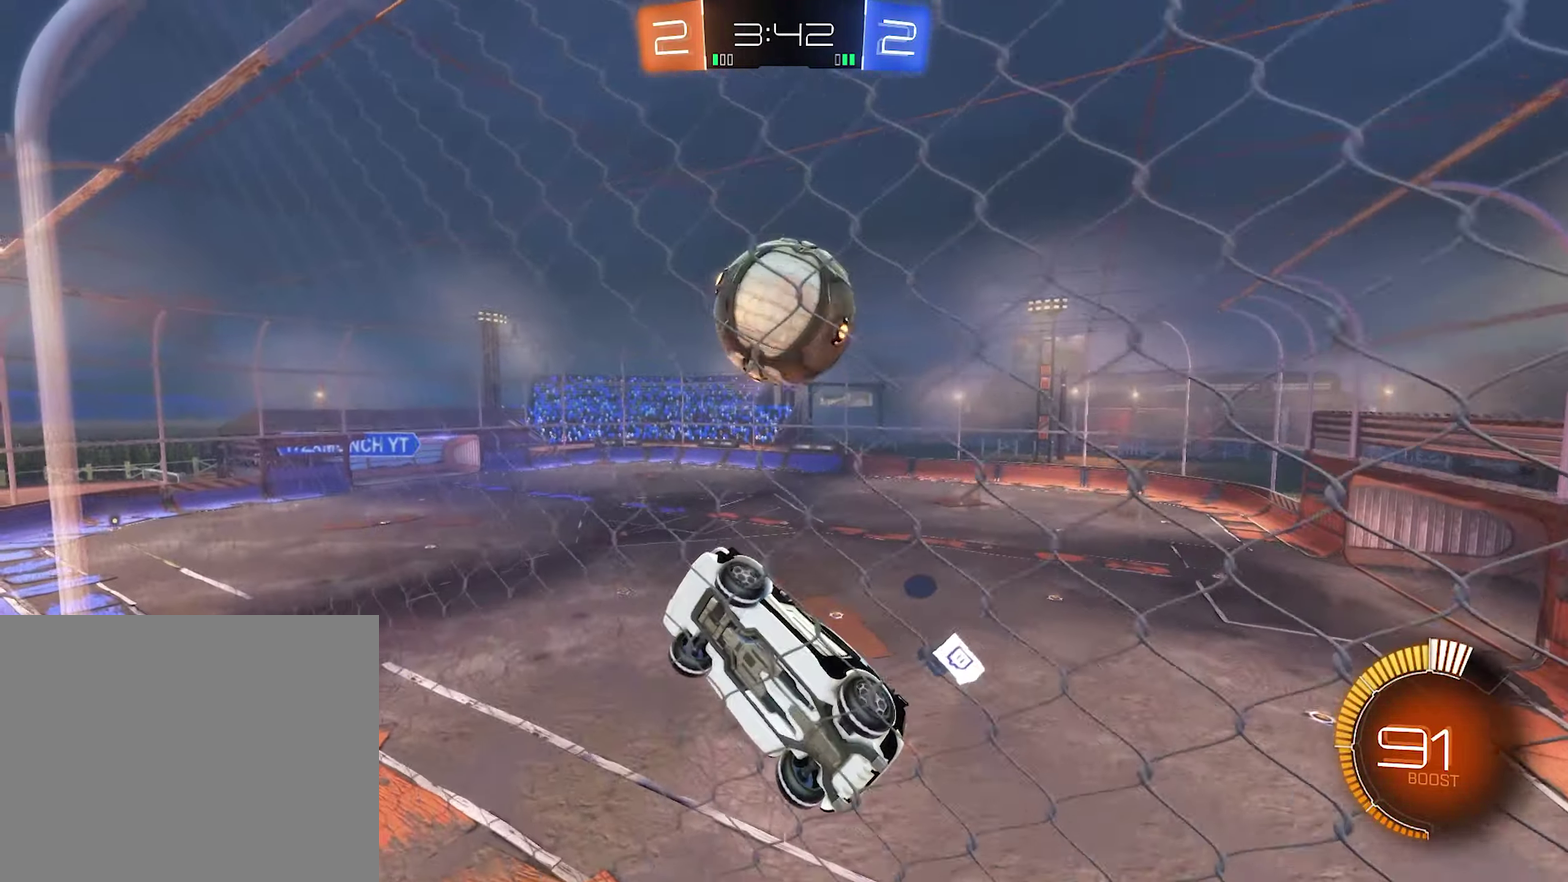
{"buttons": ["L1", "R2"], "left_stick": "right", "right_stick": "center", "events": [[350, "left_stick", "right"], [484, "L1", "down"]]}
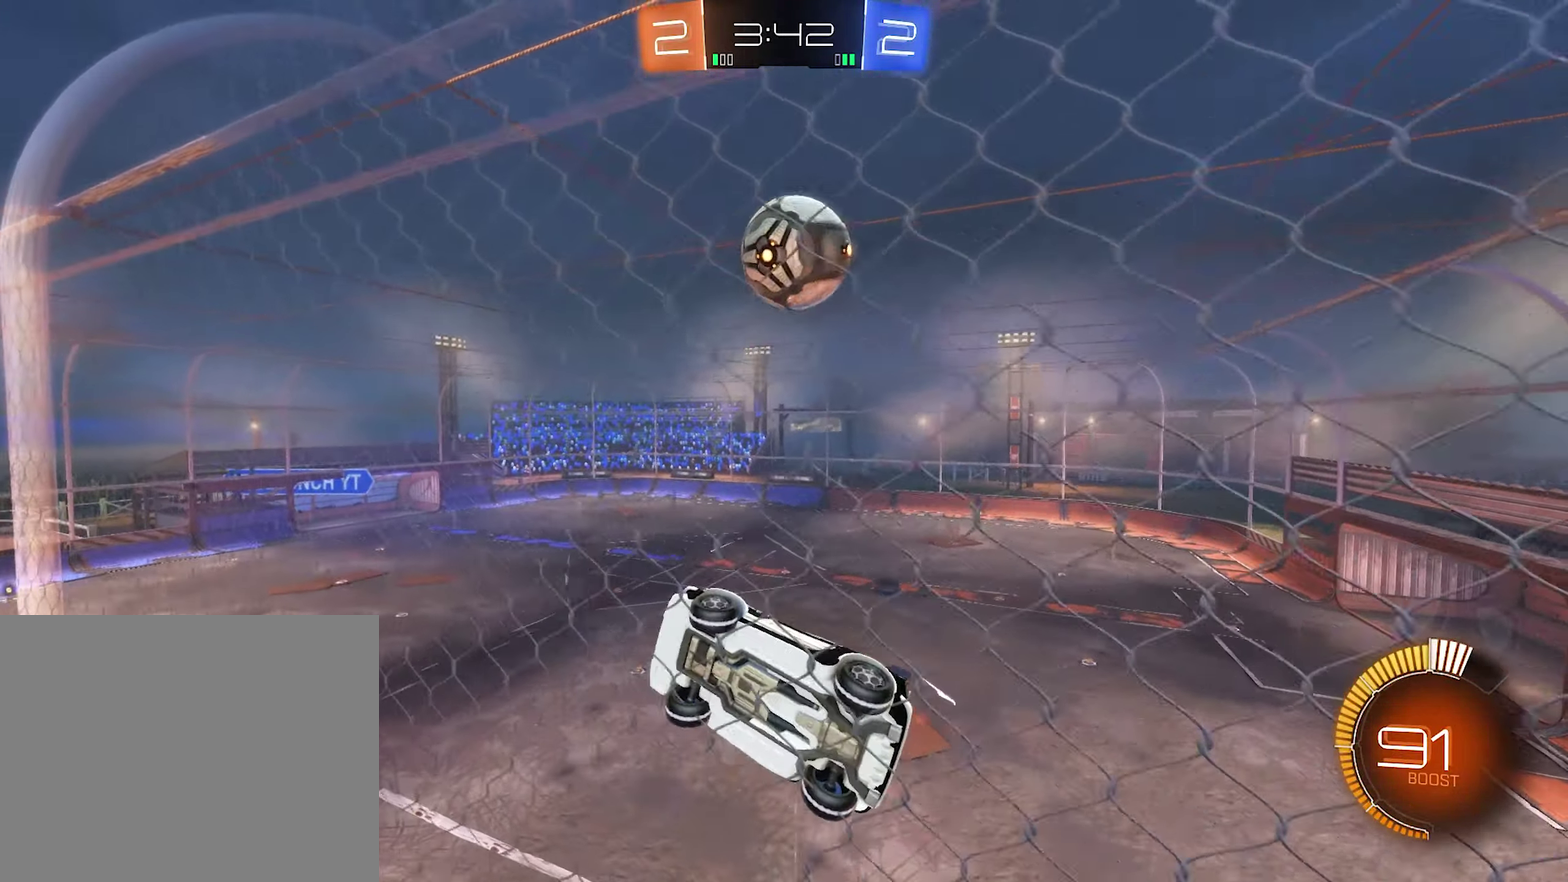
{"buttons": ["R2"], "left_stick": "right", "right_stick": "center", "events": [[184, "L1", "up"]]}
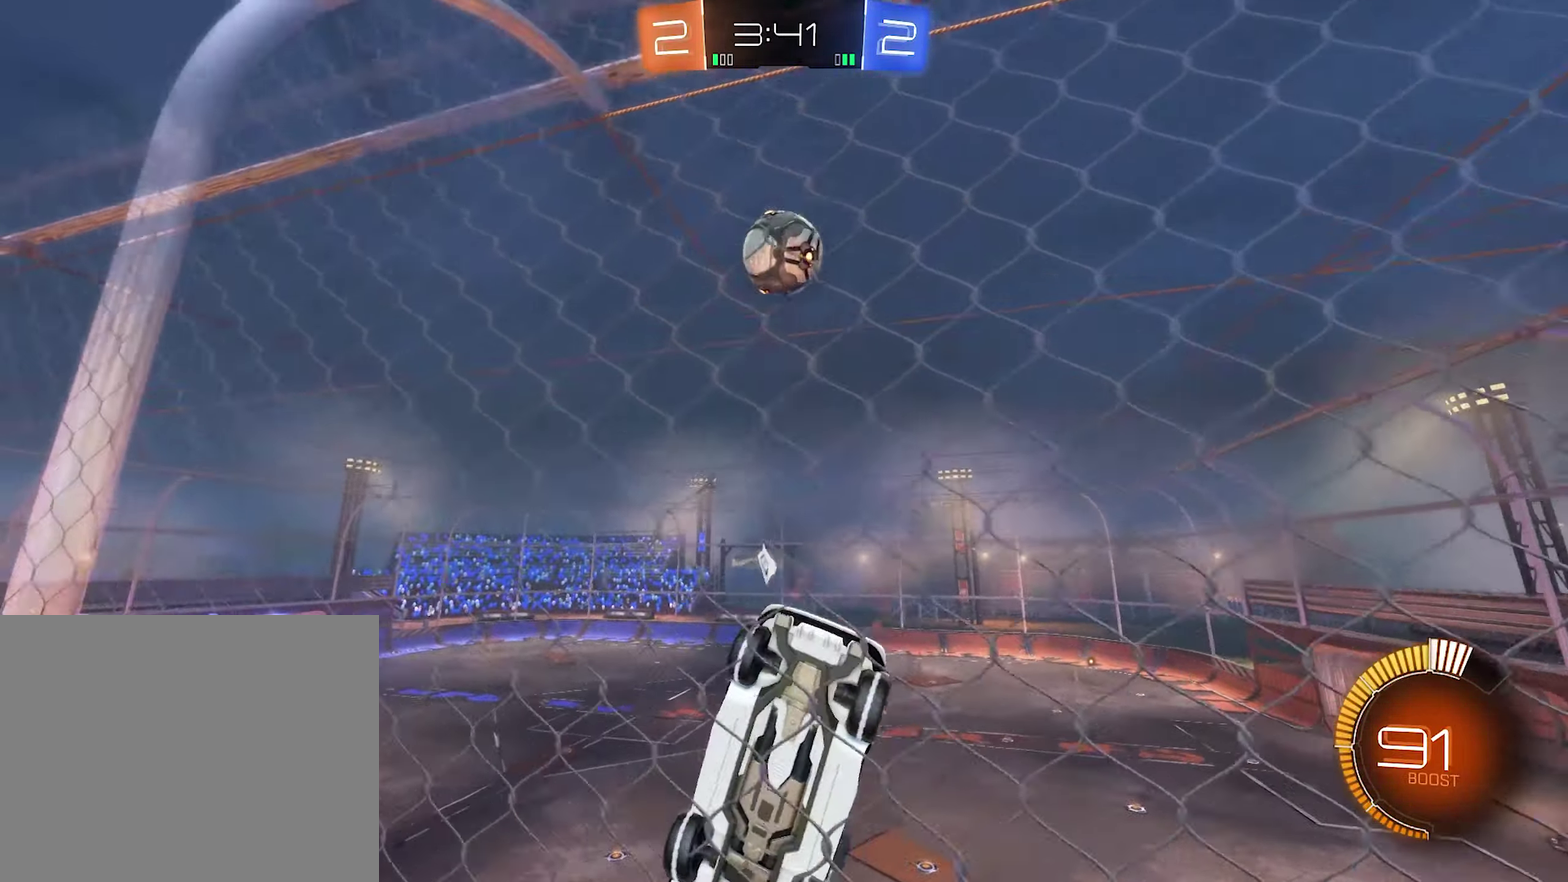
{"buttons": ["R2"], "left_stick": "left", "right_stick": "center", "events": [[250, "left_stick", "center"], [317, "left_stick", "left"]]}
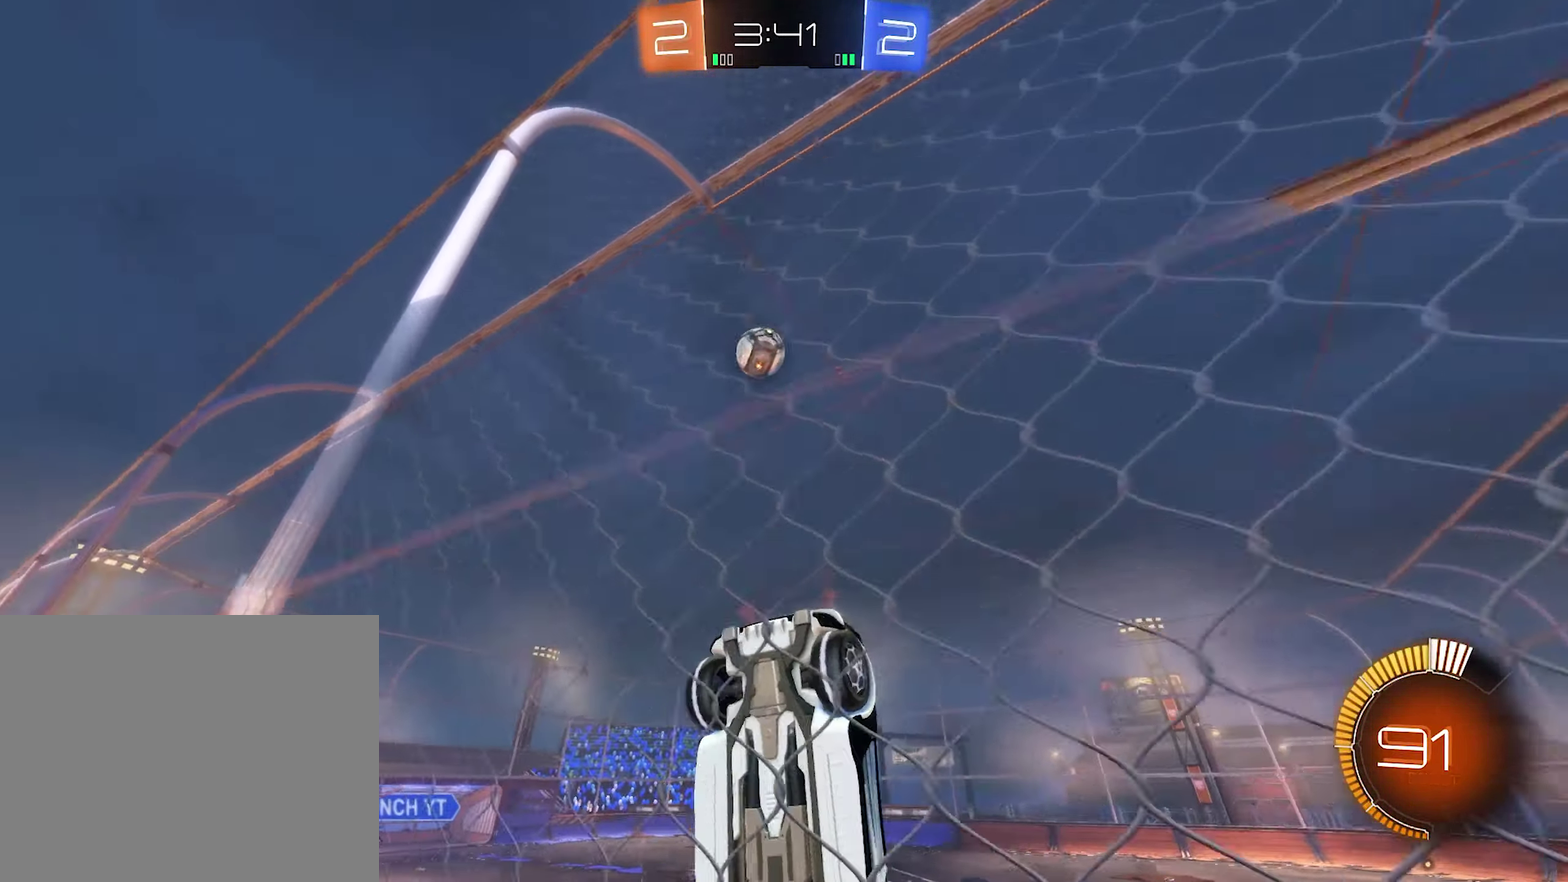
{"buttons": ["R2"], "left_stick": "center", "right_stick": "center", "events": [[283, "left_stick", "up-left"], [316, "Y", "down"], [416, "left_stick", "center"], [450, "Y", "up"]]}
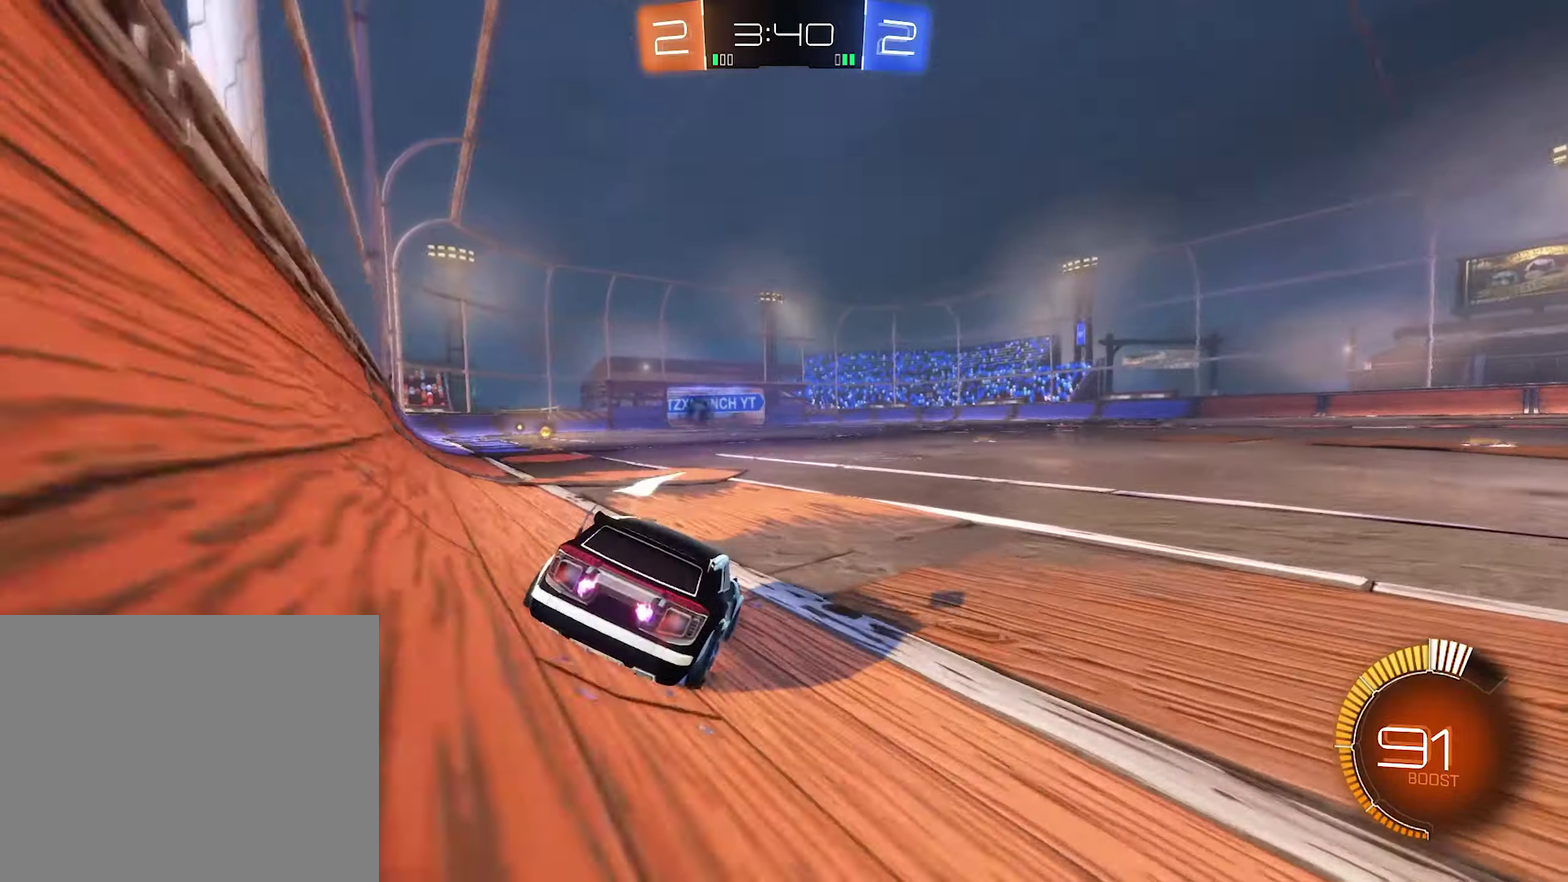
{"buttons": ["R2"], "left_stick": "center", "right_stick": "center", "events": [[150, "left_stick", "right"], [250, "left_stick", "center"]]}
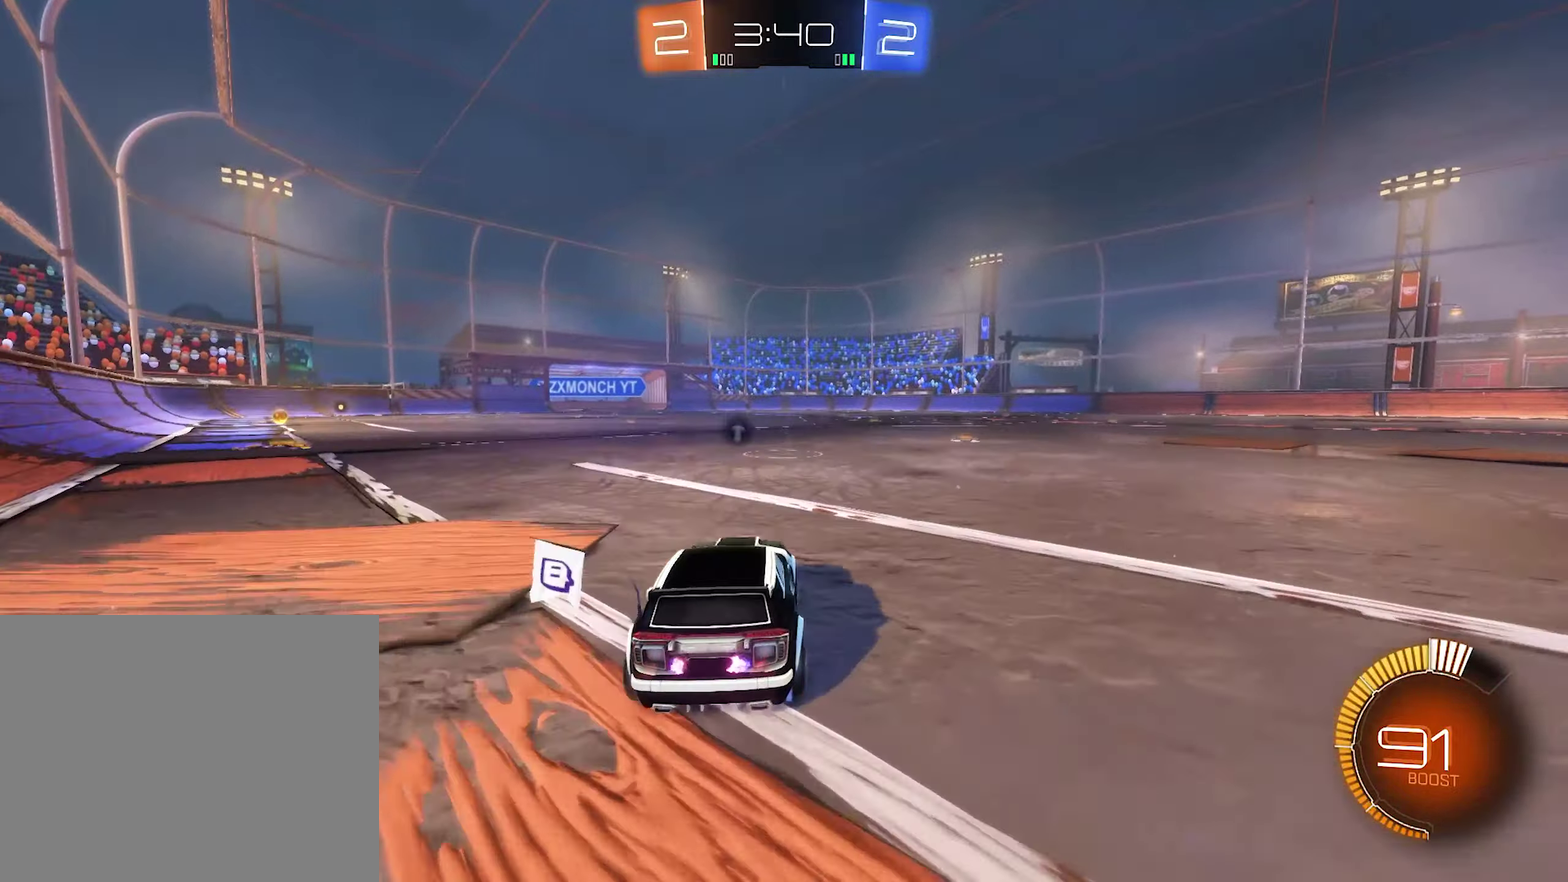
{"buttons": ["B", "R2"], "left_stick": "center", "right_stick": "center", "events": [[183, "B", "down"], [216, "left_stick", "left"], [316, "left_stick", "center"]]}
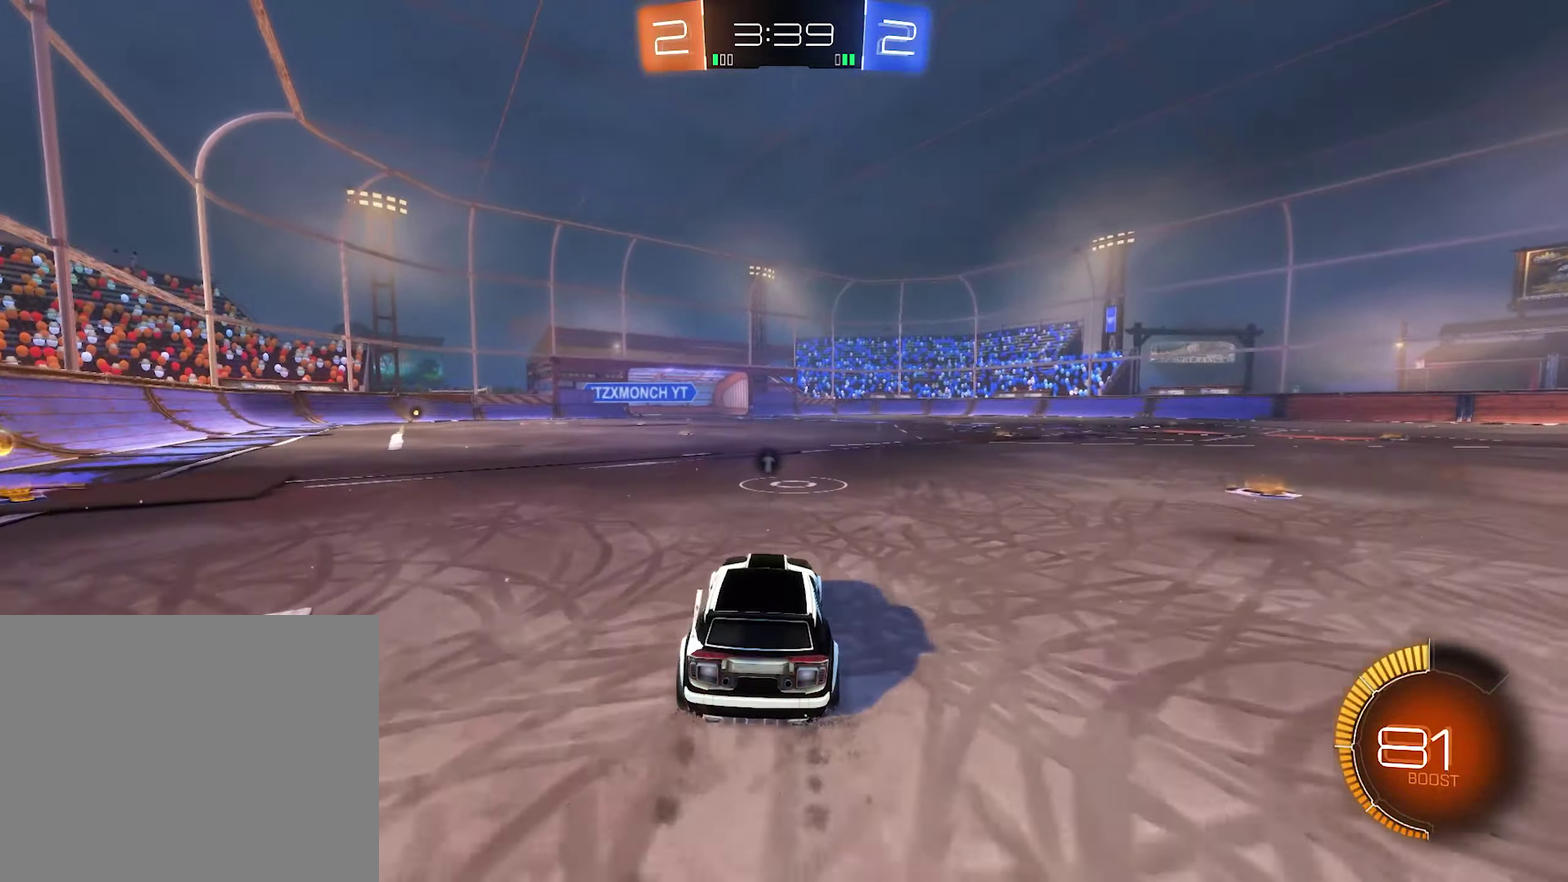
{"buttons": [], "left_stick": "left", "right_stick": "center", "events": [[83, "B", "up"], [183, "R2", "up"], [250, "left_stick", "left"], [350, "left_stick", "center"], [450, "left_stick", "left"]]}
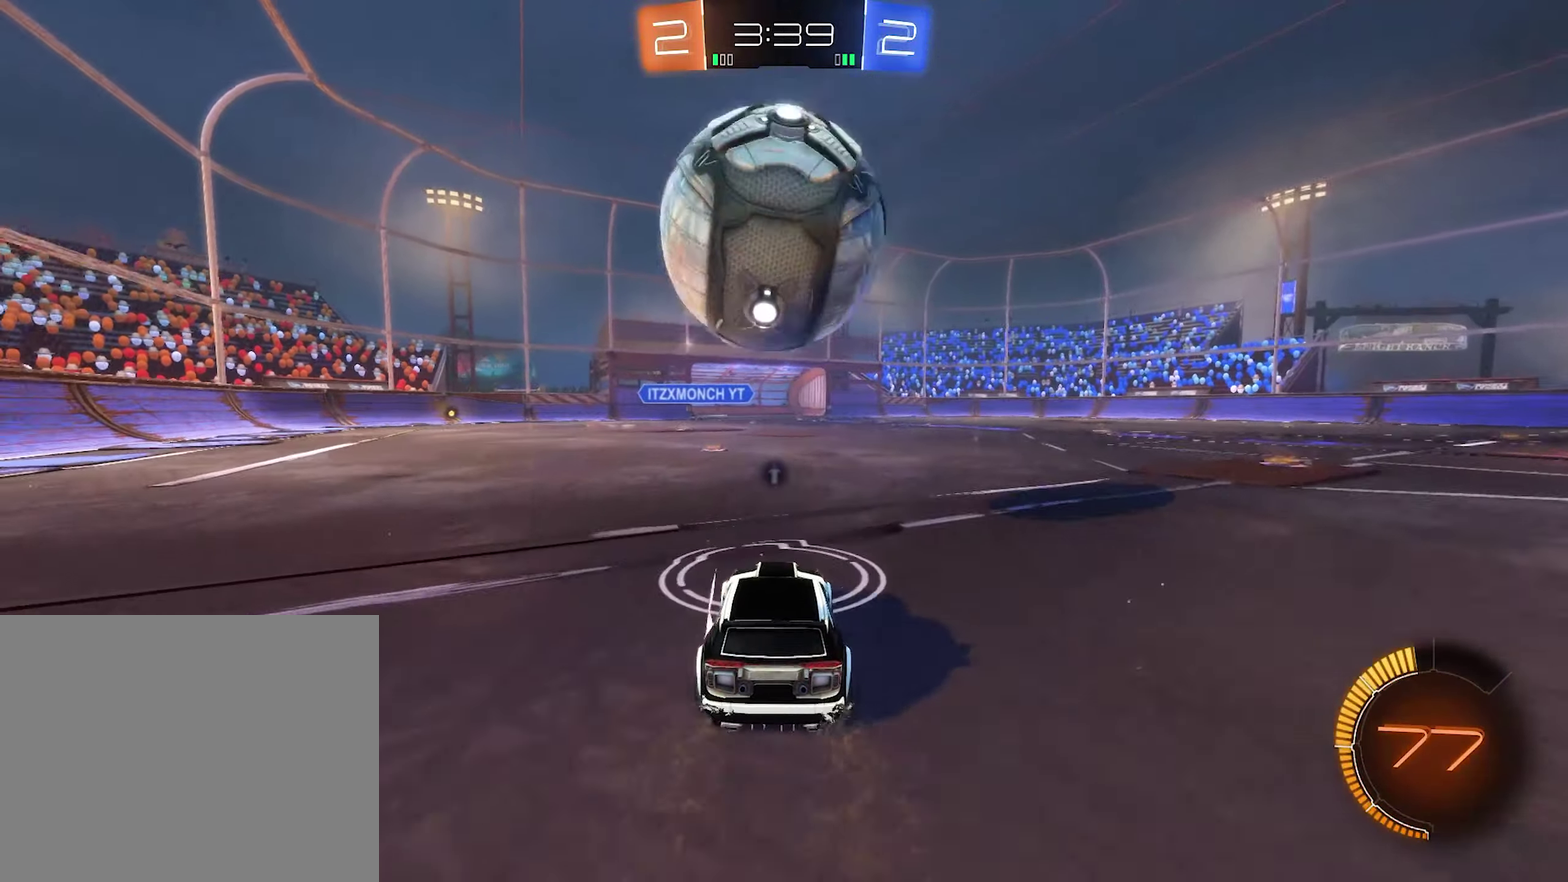
{"buttons": ["B", "R2"], "left_stick": "left", "right_stick": "center", "events": [[50, "R2", "down"], [50, "left_stick", "right"], [83, "B", "down"], [150, "left_stick", "center"], [283, "left_stick", "left"]]}
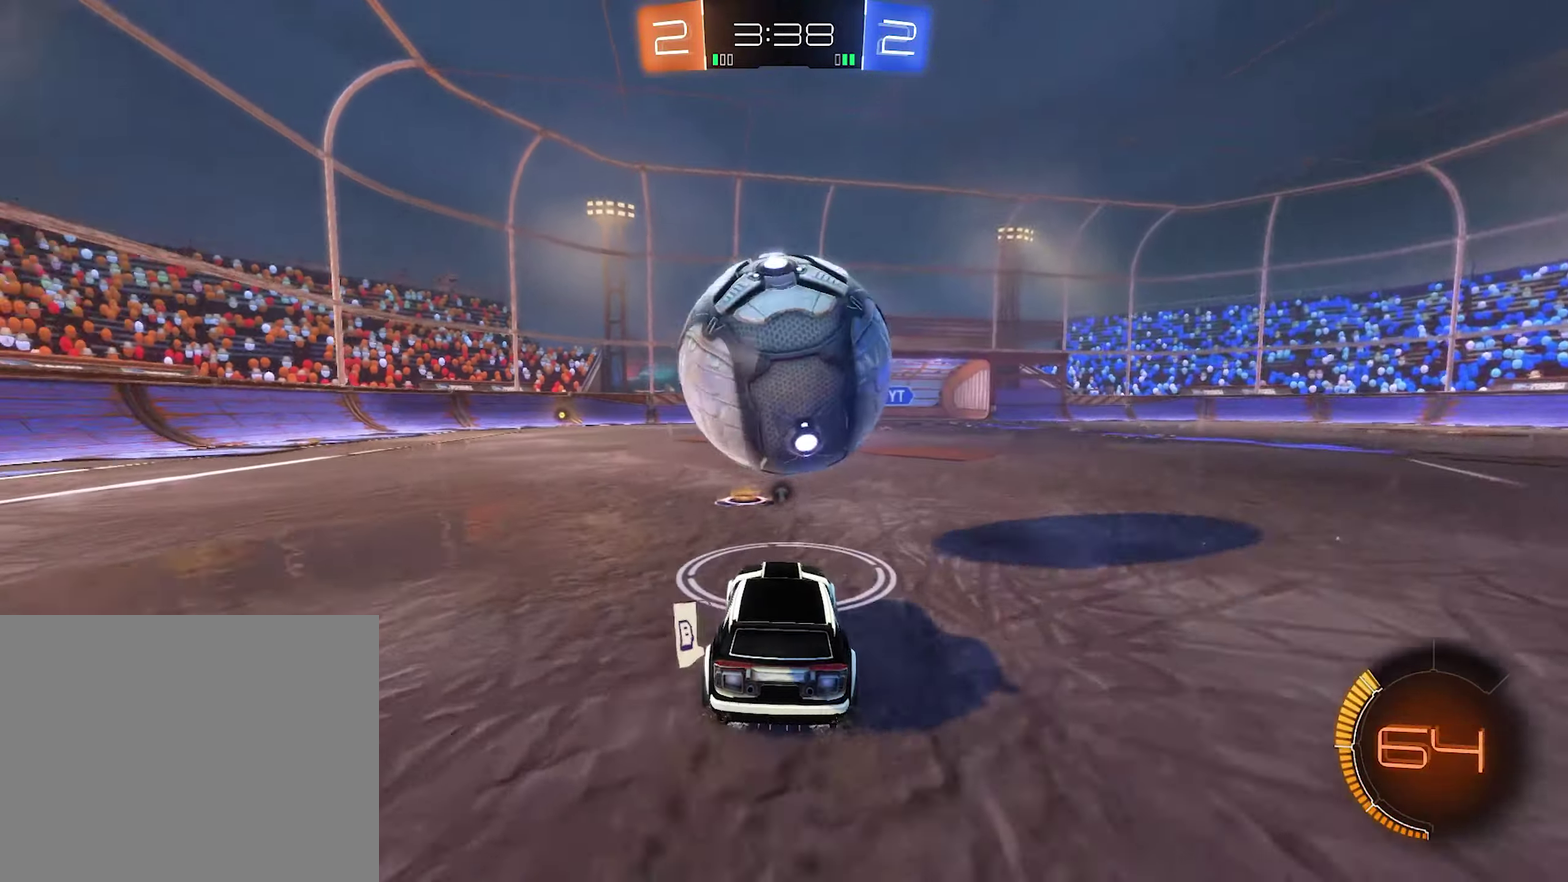
{"buttons": ["B", "R2"], "left_stick": "right", "right_stick": "center", "events": [[50, "B", "up"], [116, "B", "down"], [116, "left_stick", "right"], [283, "left_stick", "center"], [350, "left_stick", "right"]]}
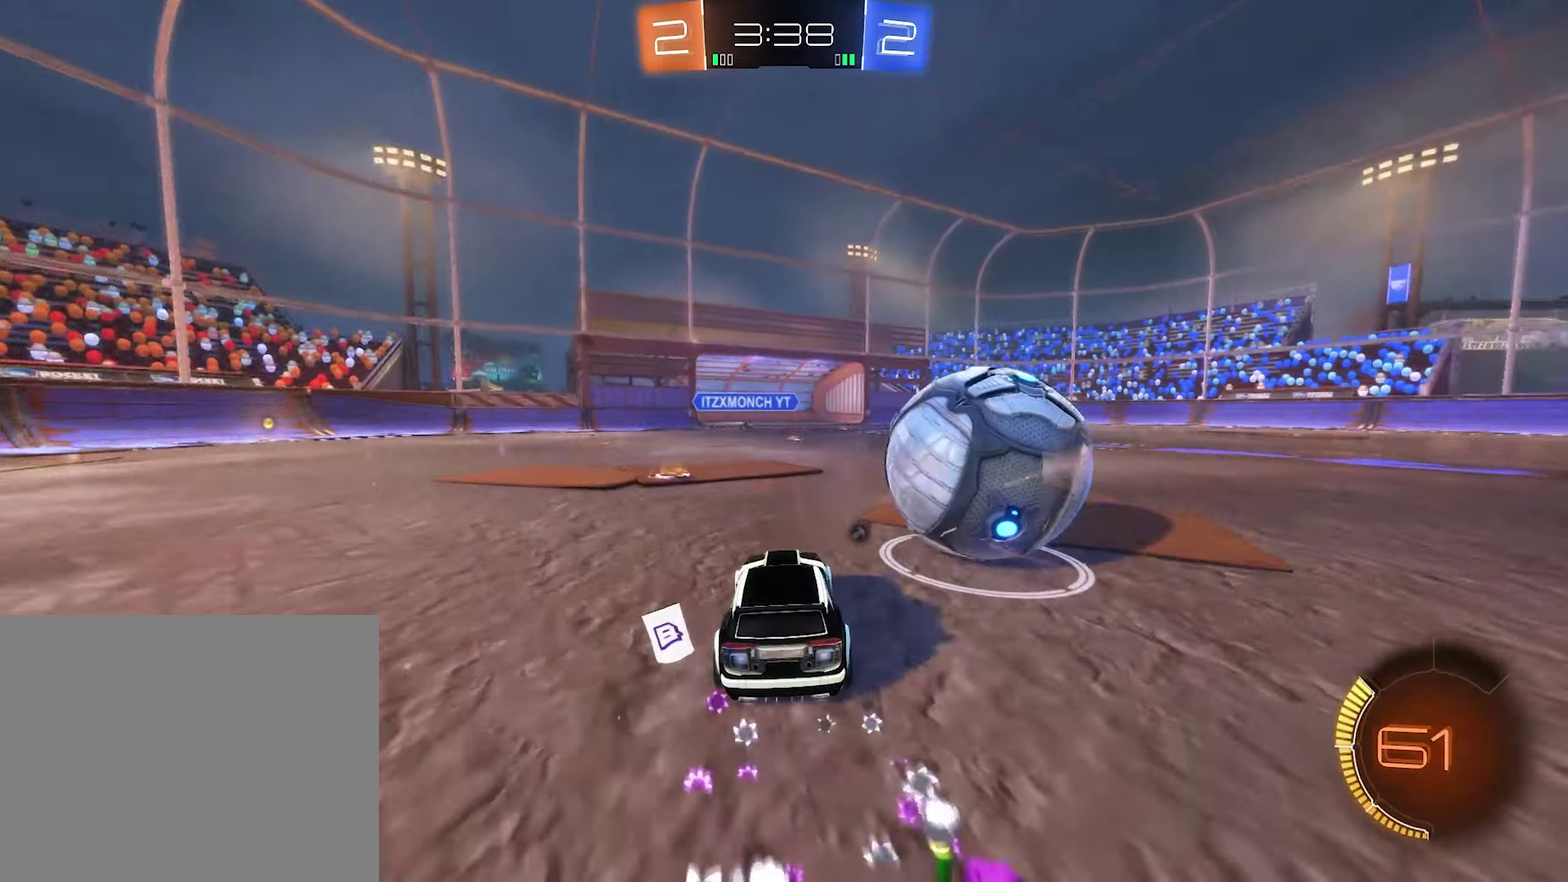
{"buttons": ["B", "R2"], "left_stick": "center", "right_stick": "center", "events": [[116, "left_stick", "center"], [183, "left_stick", "right"], [316, "left_stick", "center"]]}
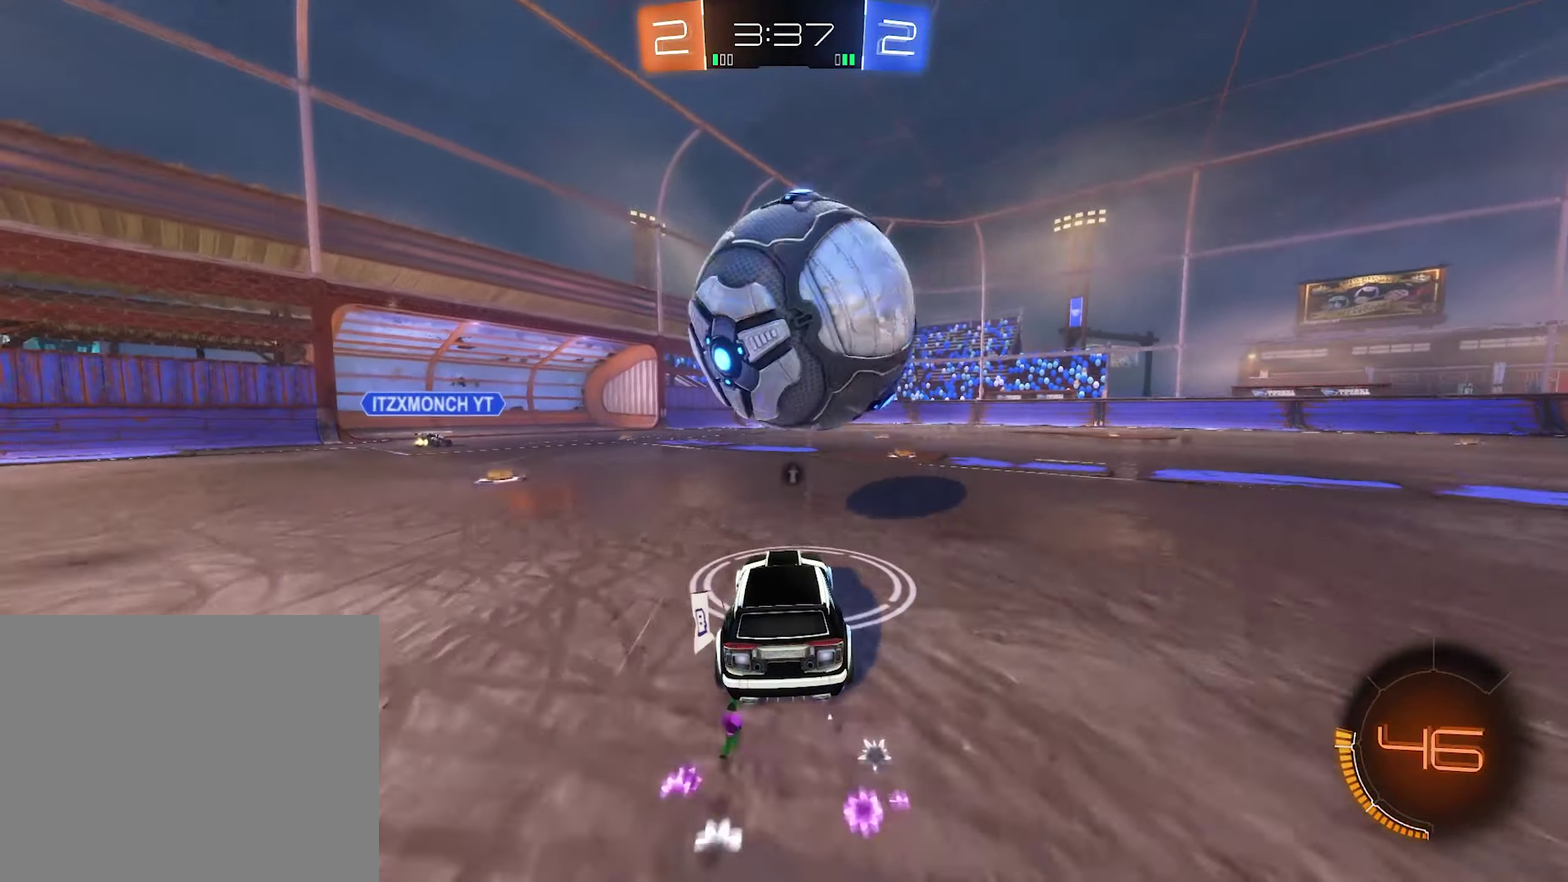
{"buttons": ["A", "L1", "R2", "L3"], "left_stick": "up-left", "right_stick": "center"}
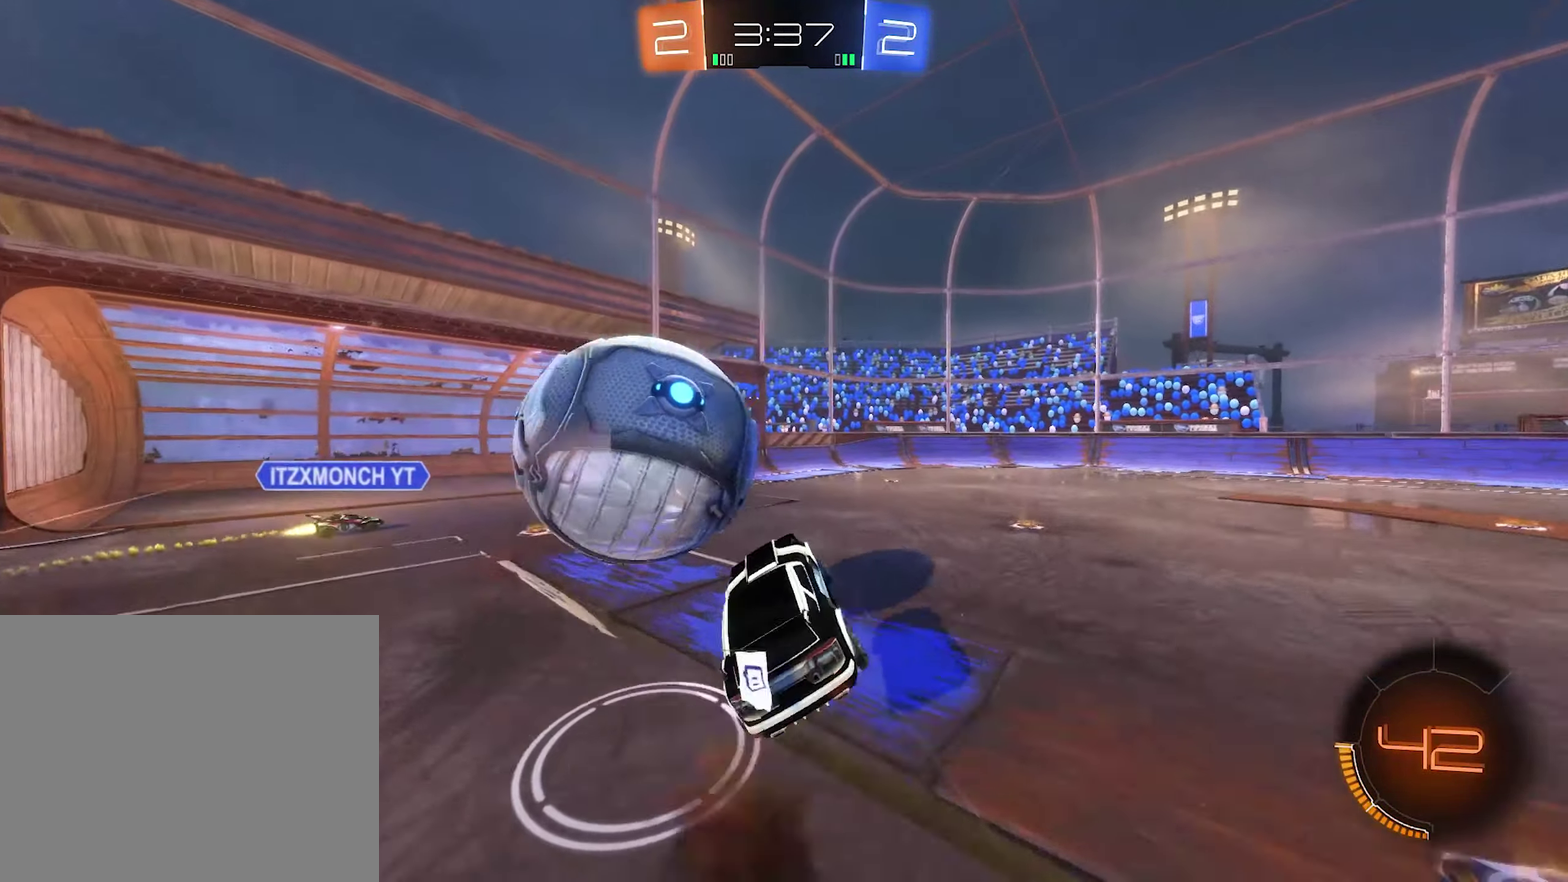
{"buttons": ["L1", "R2"], "left_stick": "center", "right_stick": "center"}
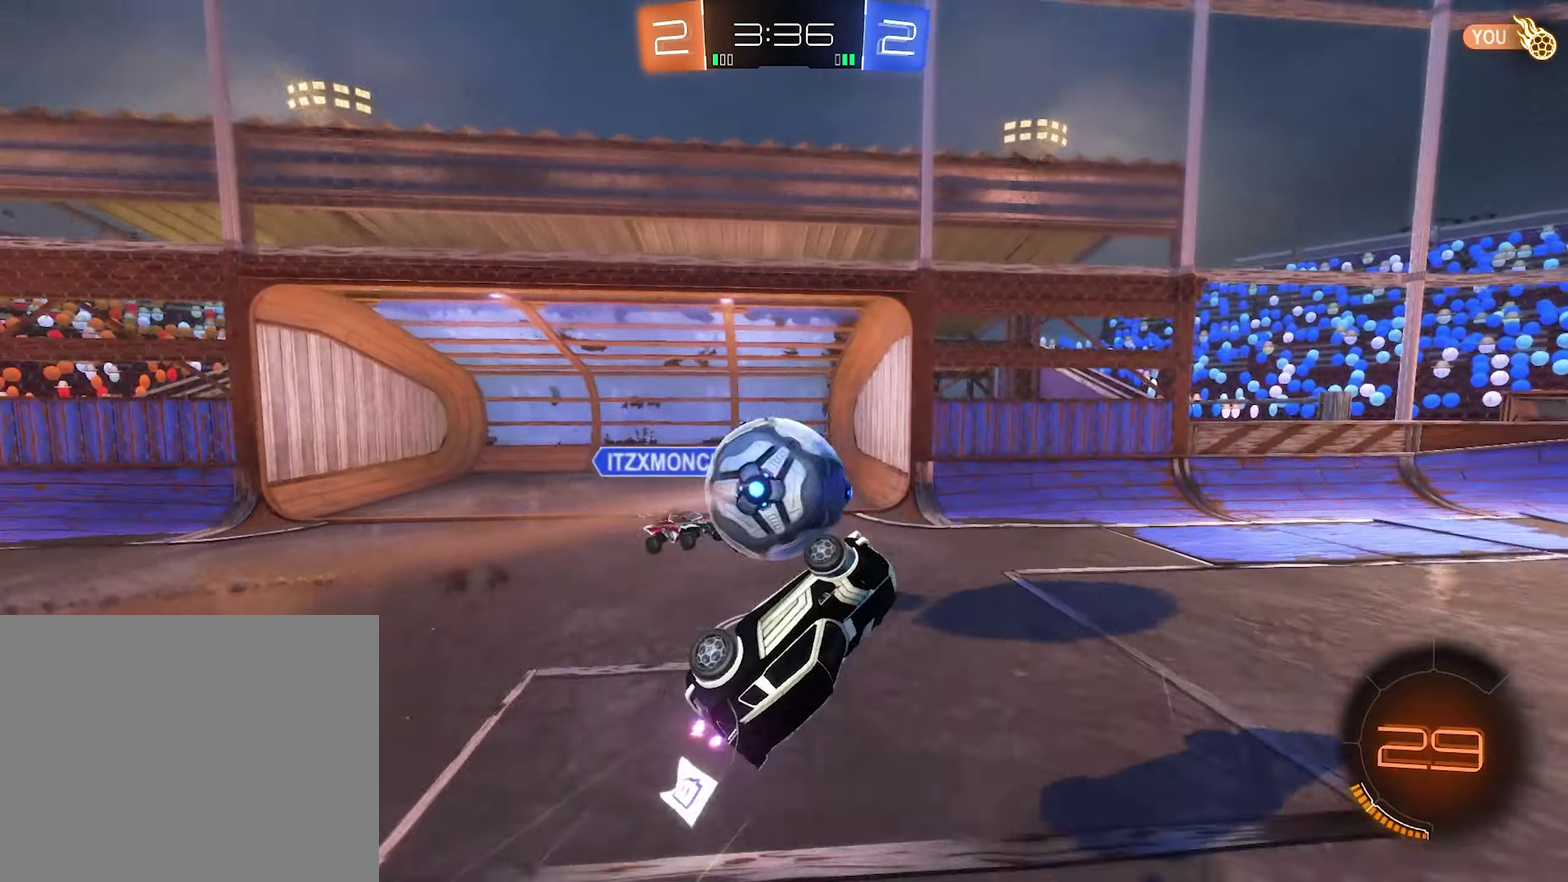
{"buttons": [], "left_stick": "right", "right_stick": "center", "events": [[16, "left_stick", "left"], [116, "left_stick", "up-left"], [283, "left_stick", "right"], [316, "L1", "up"], [450, "R2", "up"]]}
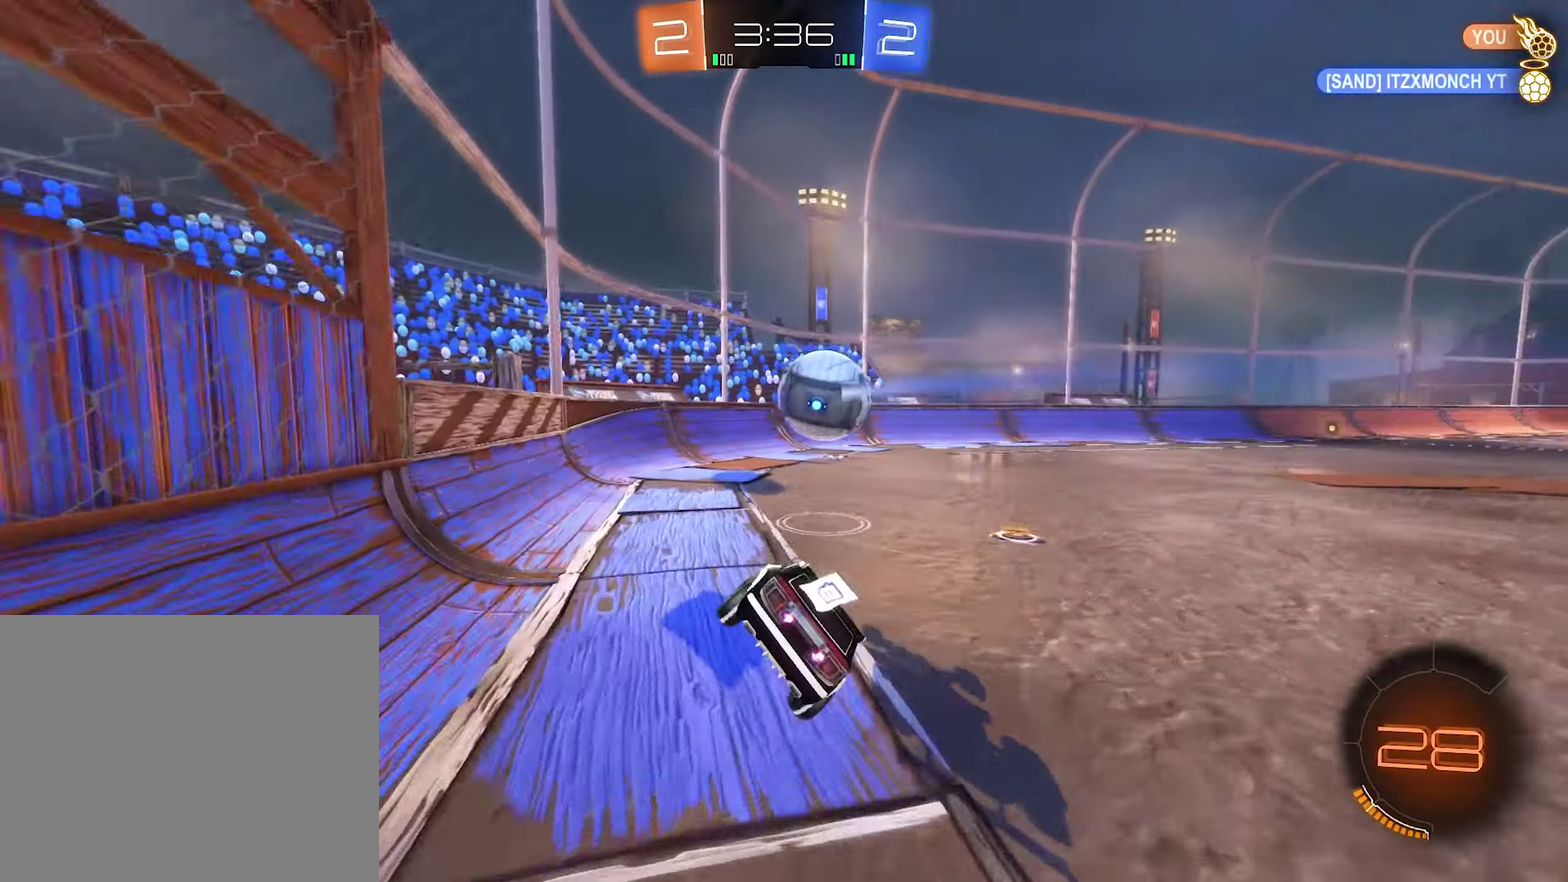
{"buttons": ["L1", "R2"], "left_stick": "up-left", "right_stick": "center", "events": [[16, "R1", "down"], [83, "R1", "up"], [83, "R2", "down"], [150, "left_stick", "down-left"], [217, "L1", "down"], [250, "B", "down"], [283, "left_stick", "left"], [450, "B", "up"], [483, "left_stick", "up-left"]]}
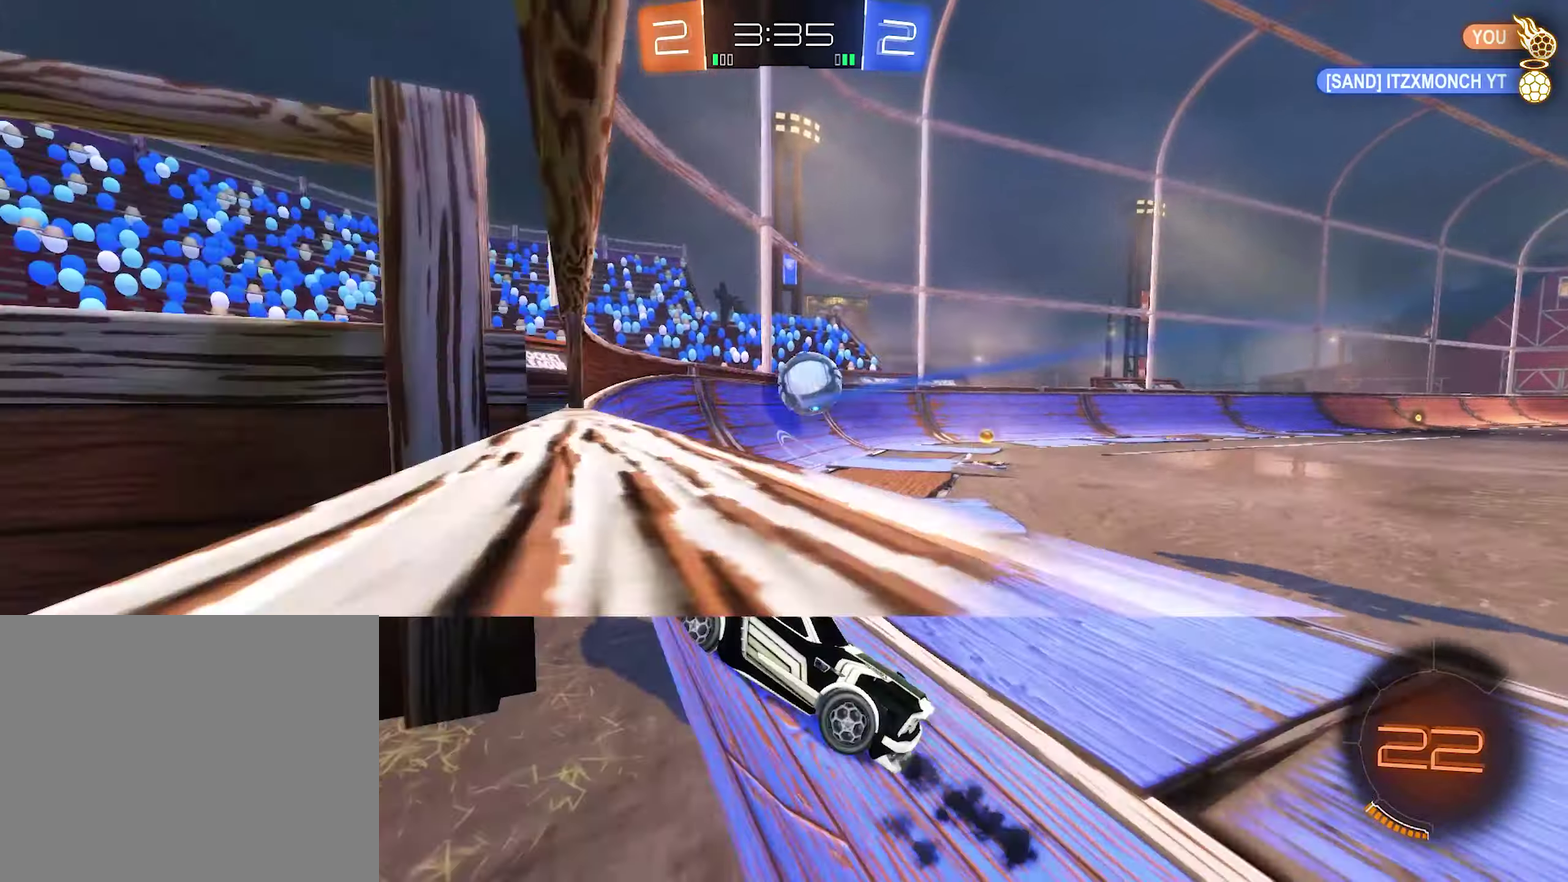
{"buttons": ["L2"], "left_stick": "up-left", "right_stick": "center", "events": [[17, "L1", "up"], [50, "R2", "up"], [50, "left_stick", "center"], [83, "L2", "down"], [117, "left_stick", "up-left"]]}
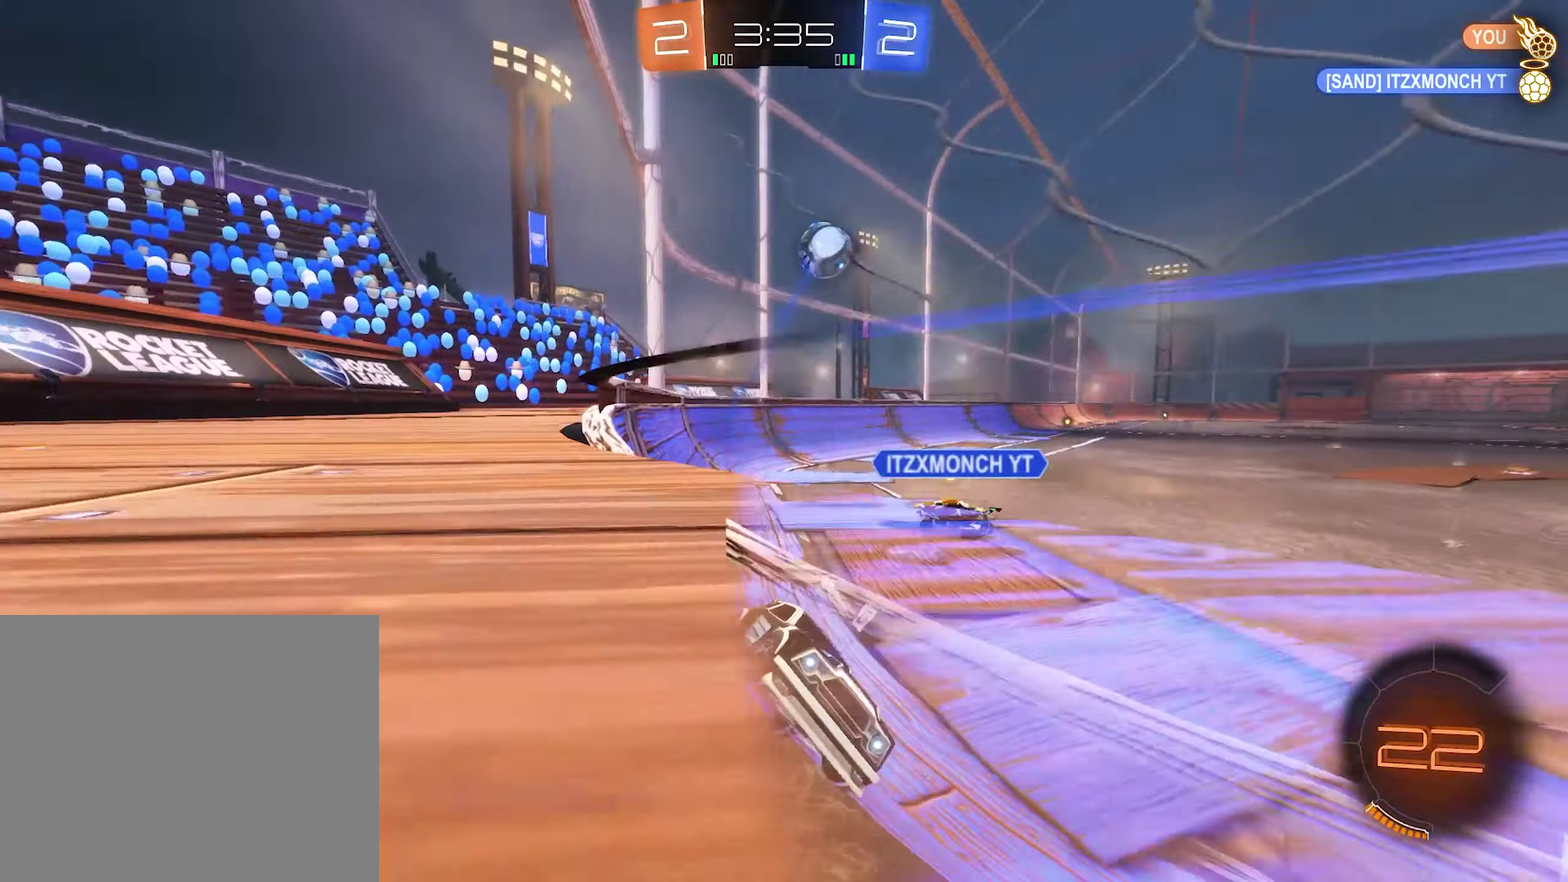
{"buttons": ["A"], "left_stick": "down", "right_stick": "center", "events": [[250, "left_stick", "center"], [350, "A", "down"], [350, "left_stick", "down"], [383, "L2", "up"]]}
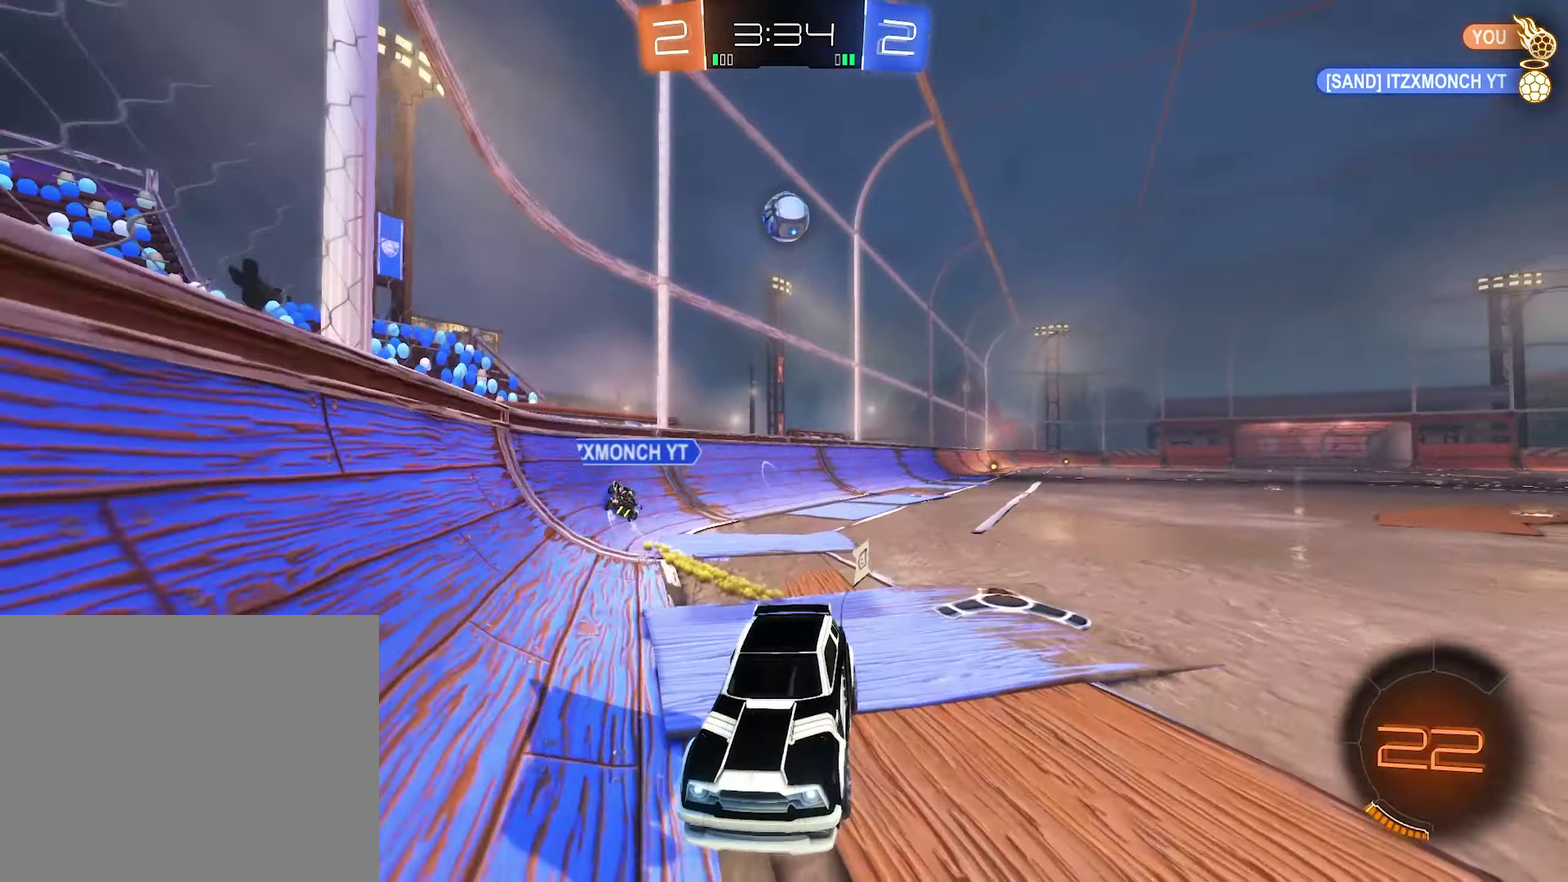
{"buttons": ["L1", "R2"], "left_stick": "up-right", "right_stick": "center", "events": [[83, "left_stick", "up"], [283, "left_stick", "up-right"], [317, "R2", "down"], [450, "A", "up"], [483, "L1", "down"]]}
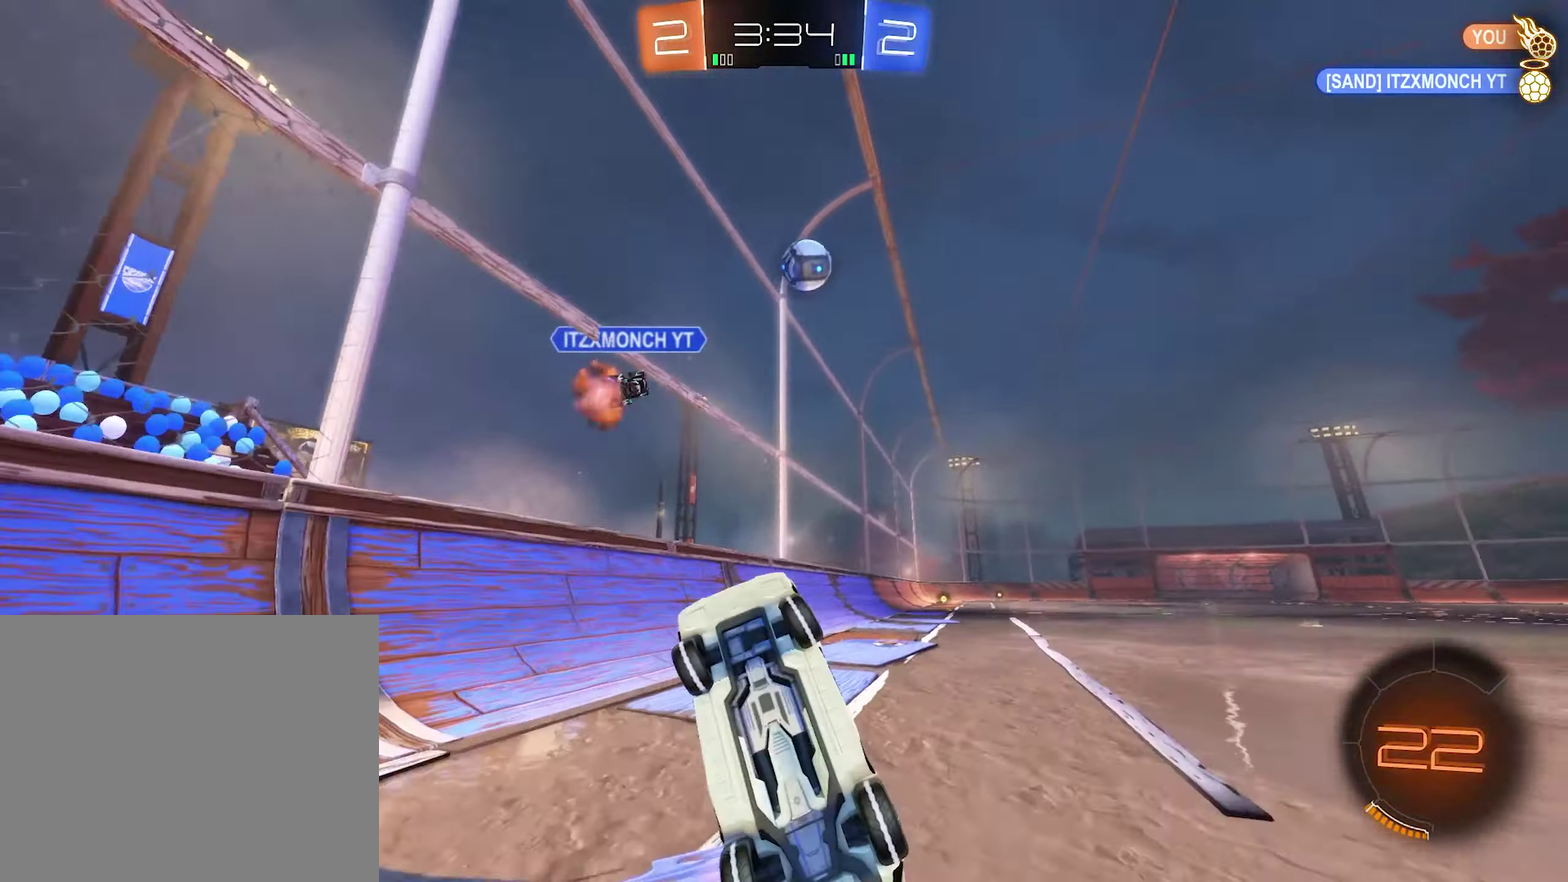
{"buttons": ["B"], "left_stick": "up", "right_stick": "center", "events": [[17, "B", "down"], [17, "Y", "down"], [50, "left_stick", "up"], [150, "Y", "up"], [450, "L1", "up"], [483, "R2", "up"]]}
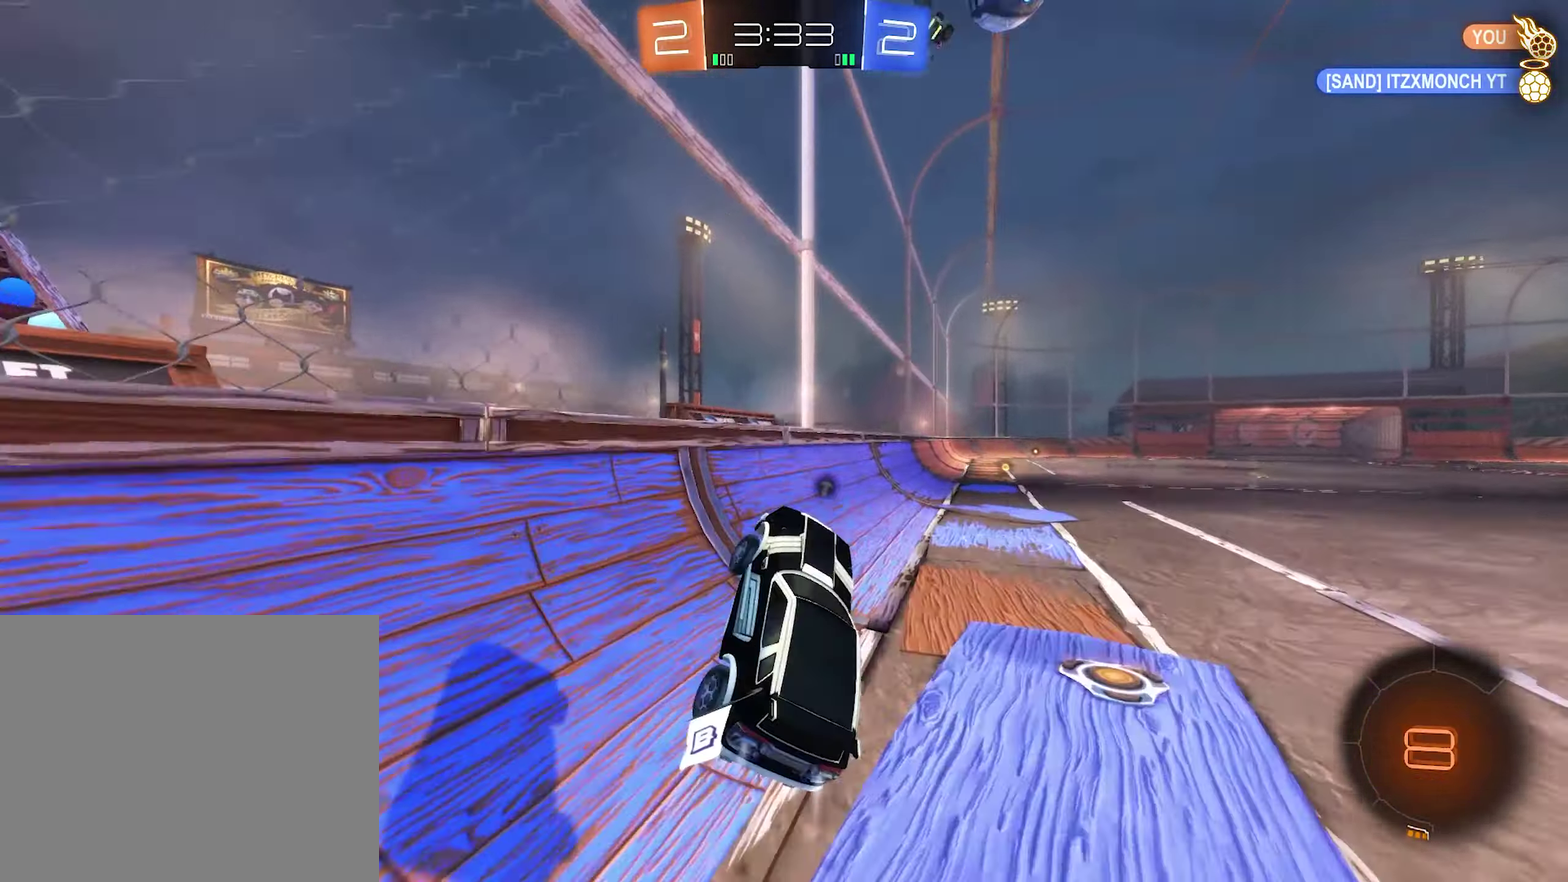
{"buttons": ["B", "R2"], "left_stick": "right", "right_stick": "center", "events": [[50, "R1", "down"], [50, "left_stick", "up-right"], [150, "R1", "up"], [183, "R2", "down"], [283, "left_stick", "right"]]}
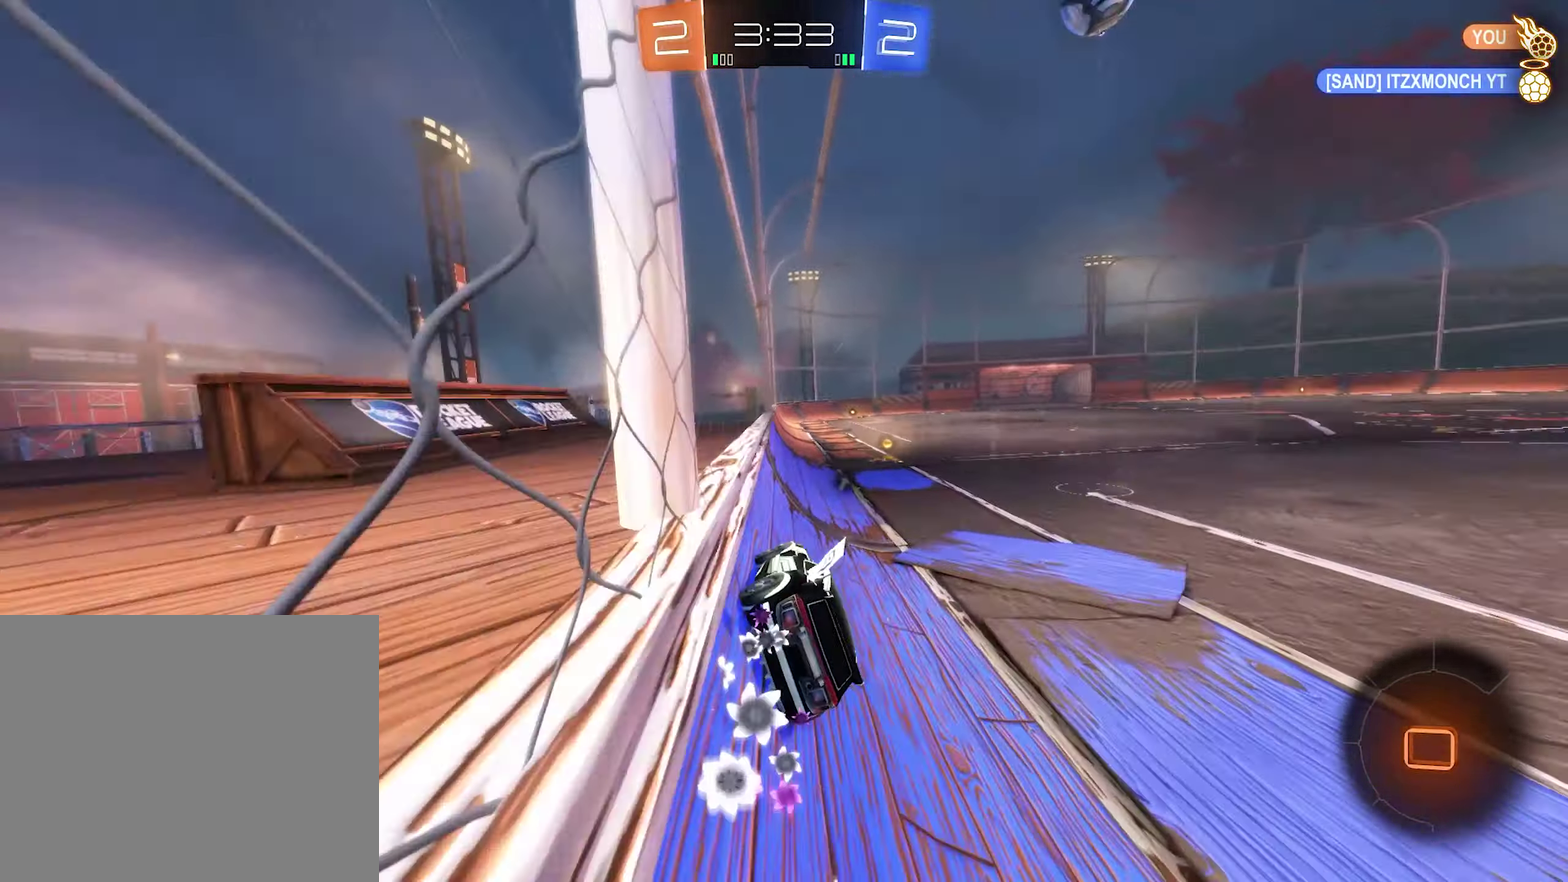
{"buttons": ["R2"], "left_stick": "center", "right_stick": "center", "events": [[17, "B", "up"], [50, "L1", "down"], [83, "A", "down"], [83, "left_stick", "down-left"], [150, "B", "down"], [183, "A", "up"], [383, "L1", "up"], [417, "B", "up"], [417, "left_stick", "center"]]}
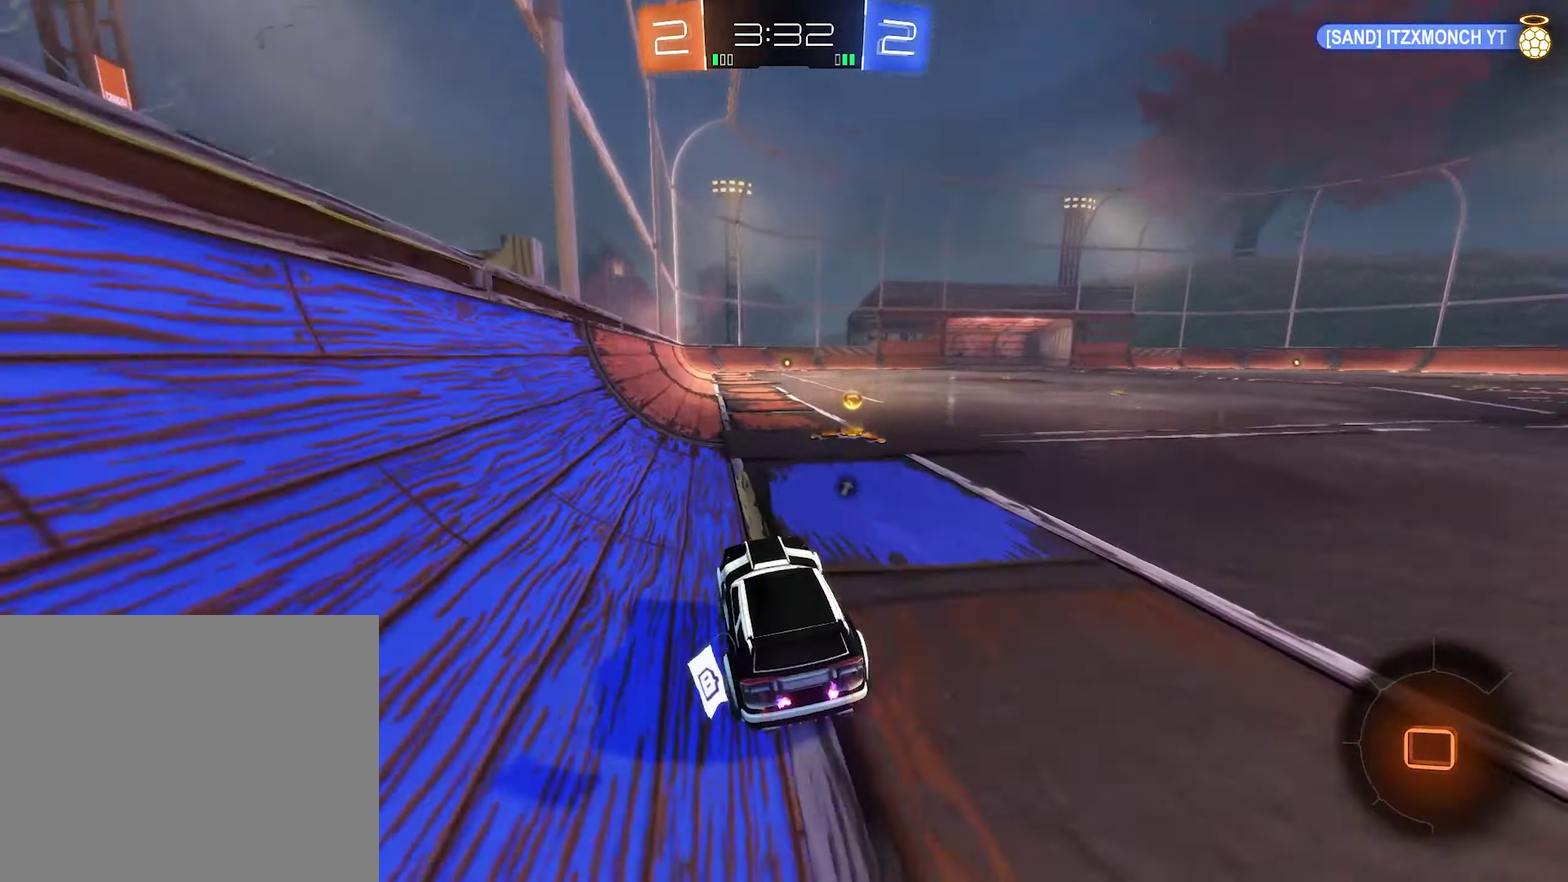
{"buttons": ["A", "L1", "R2"], "left_stick": "up-right", "right_stick": "center"}
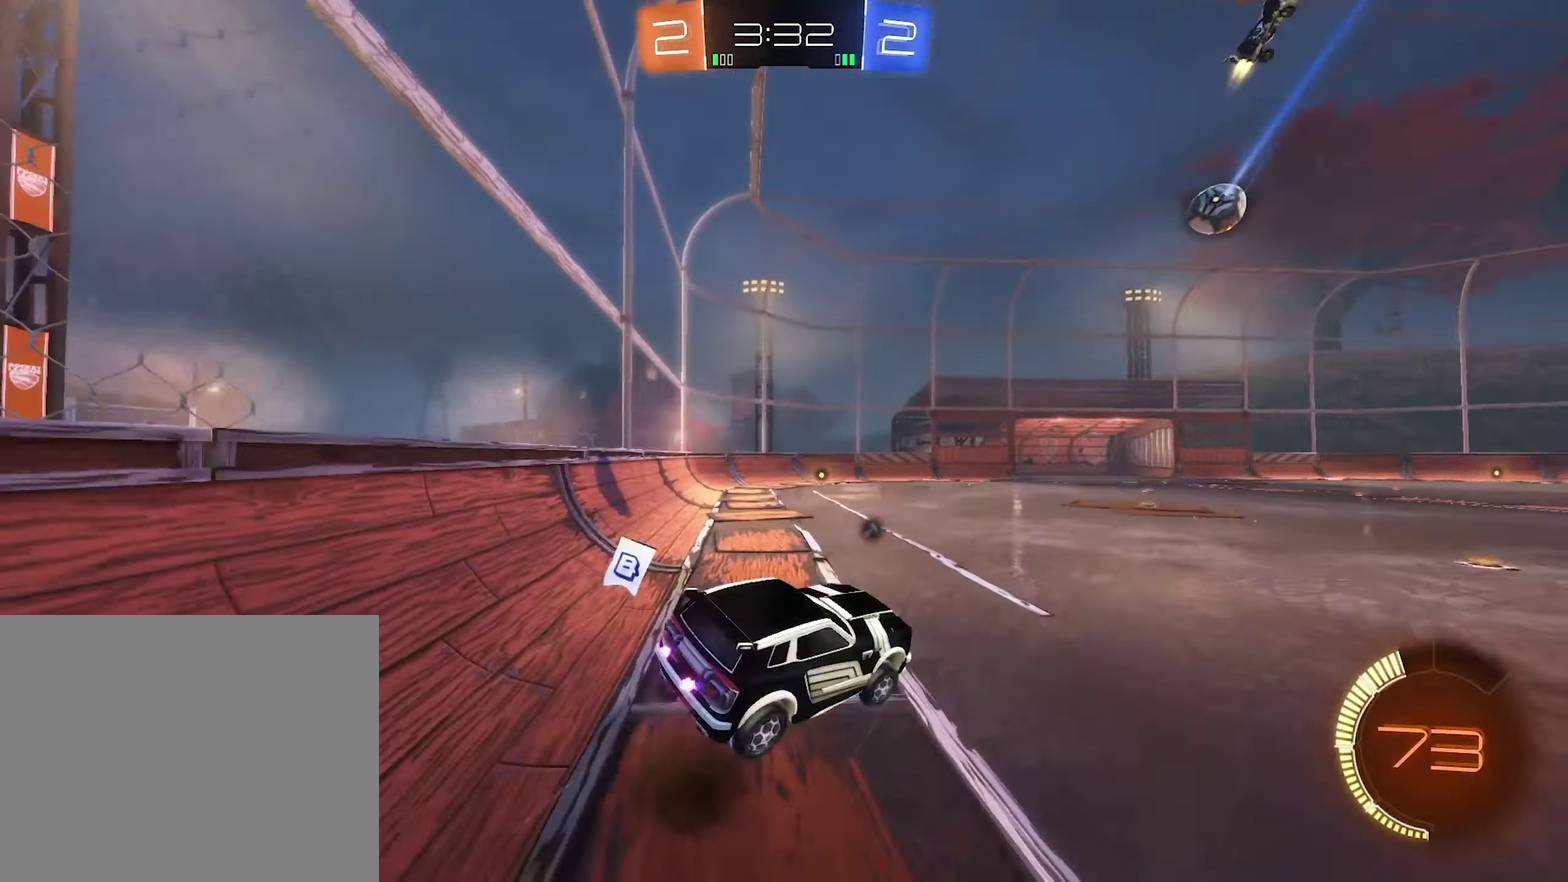
{"buttons": ["R2"], "left_stick": "center", "right_stick": "center"}
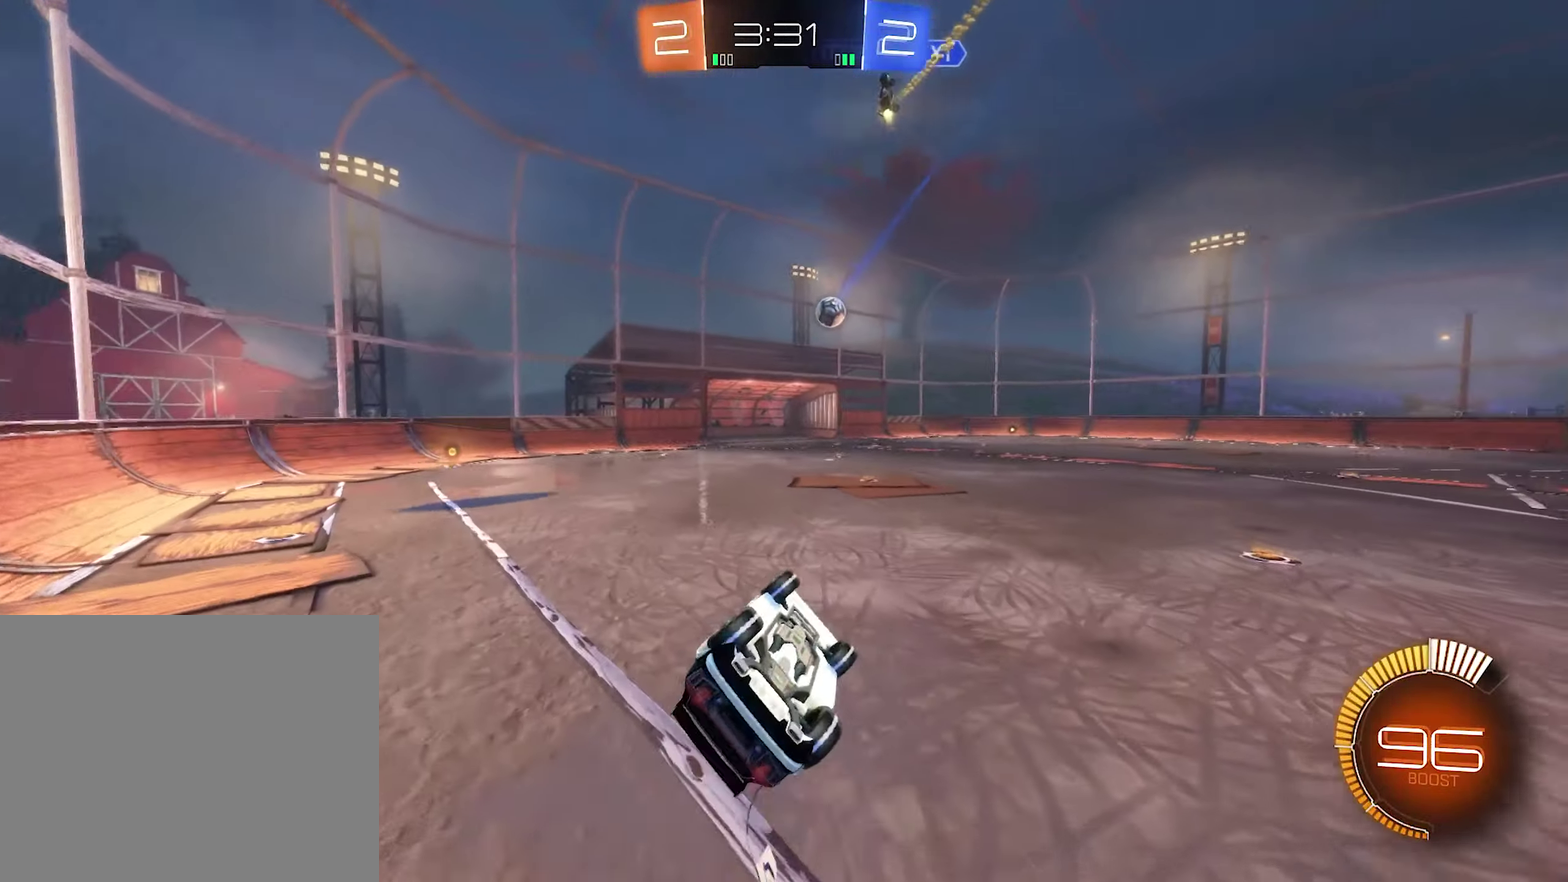
{"buttons": [], "left_stick": "down-left", "right_stick": "center", "events": [[17, "R2", "up"], [117, "B", "down"], [183, "R1", "down"], [317, "B", "up"], [350, "R1", "up"], [450, "left_stick", "down-left"]]}
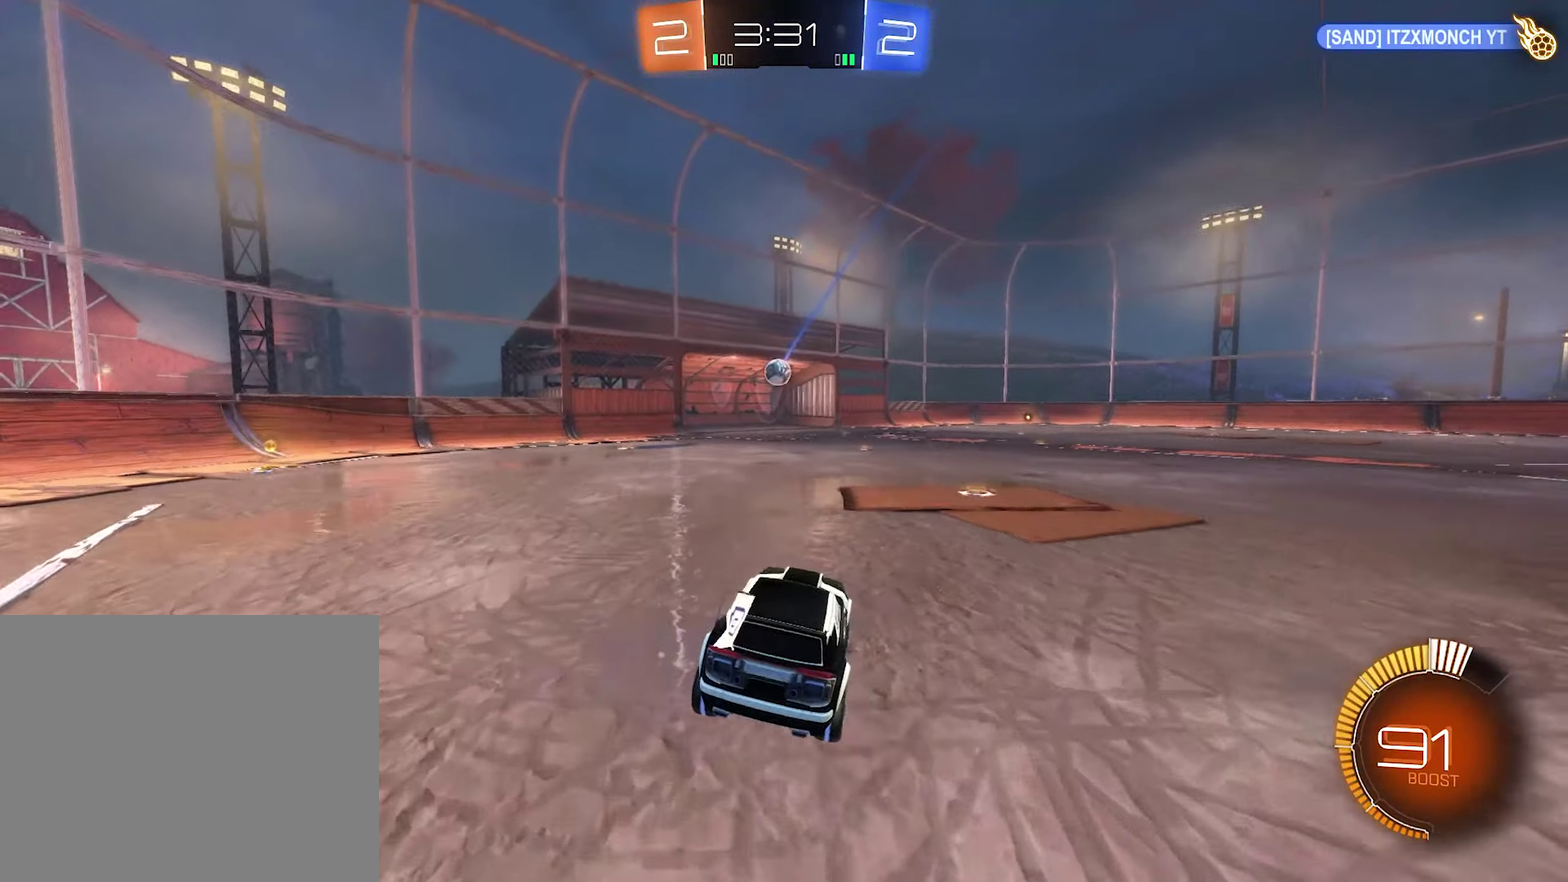
{"buttons": [], "left_stick": "center", "right_stick": "center", "events": [[50, "left_stick", "center"]]}